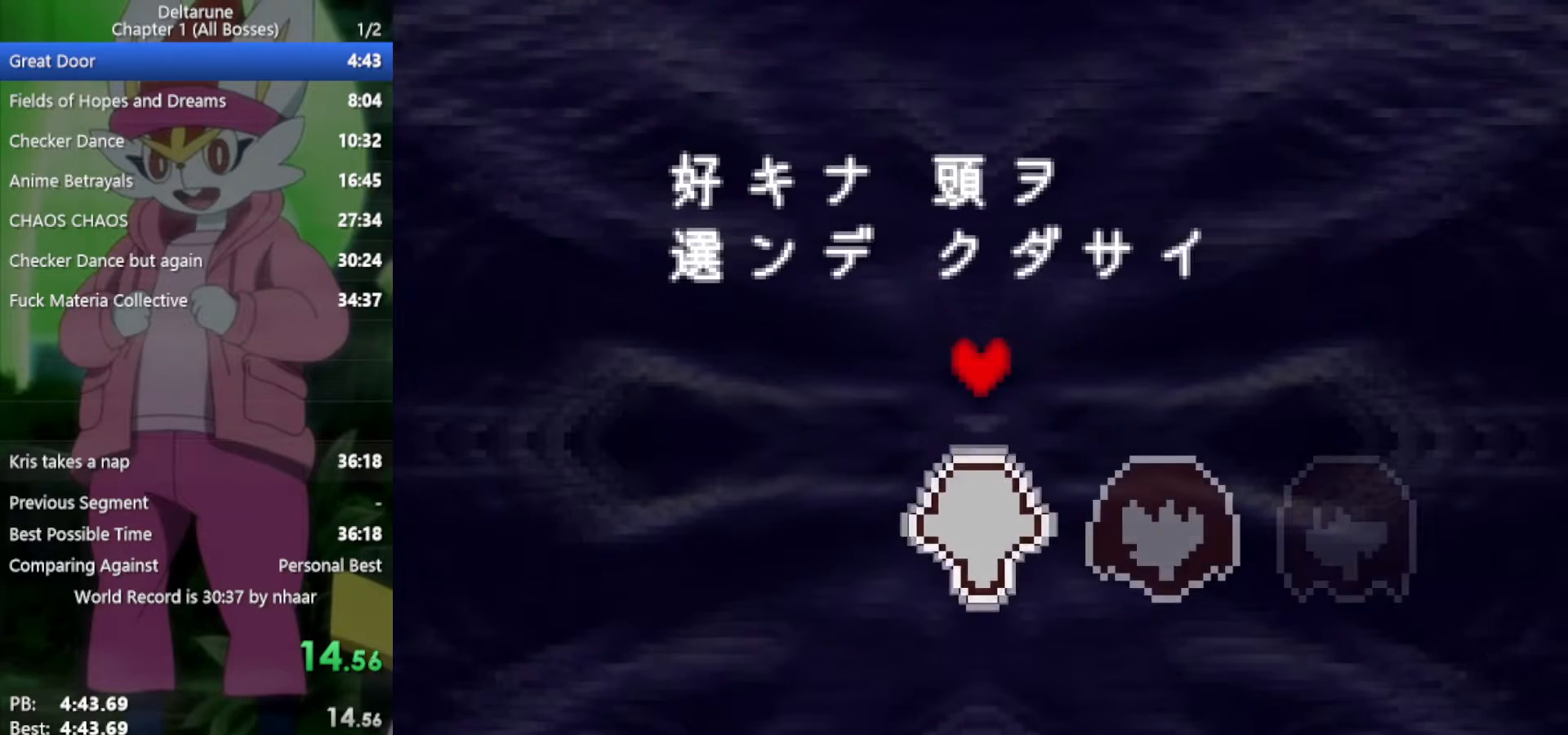
Gameplay with keyboard; each line is a JSON object with the keys held at the frame after it. "events" lists presses ("down") and releases ("up") of "c", "ctrl", "down", "left", "return", "right", "shift", "up", "x" and "z" between this image and that frame as [ms after this image, input, new state], when the widget could be followed in between. No other keys are recorded. Mouse input is not recorded.
{"keys": ["x", "z"], "events": [[33, "return", "down"], [33, "z", "up"], [133, "return", "up"], [133, "z", "down"], [167, "z", "up"], [217, "return", "down"], [267, "z", "down"], [300, "return", "up"], [350, "z", "up"], [400, "return", "down"], [450, "return", "up"], [483, "z", "down"]]}
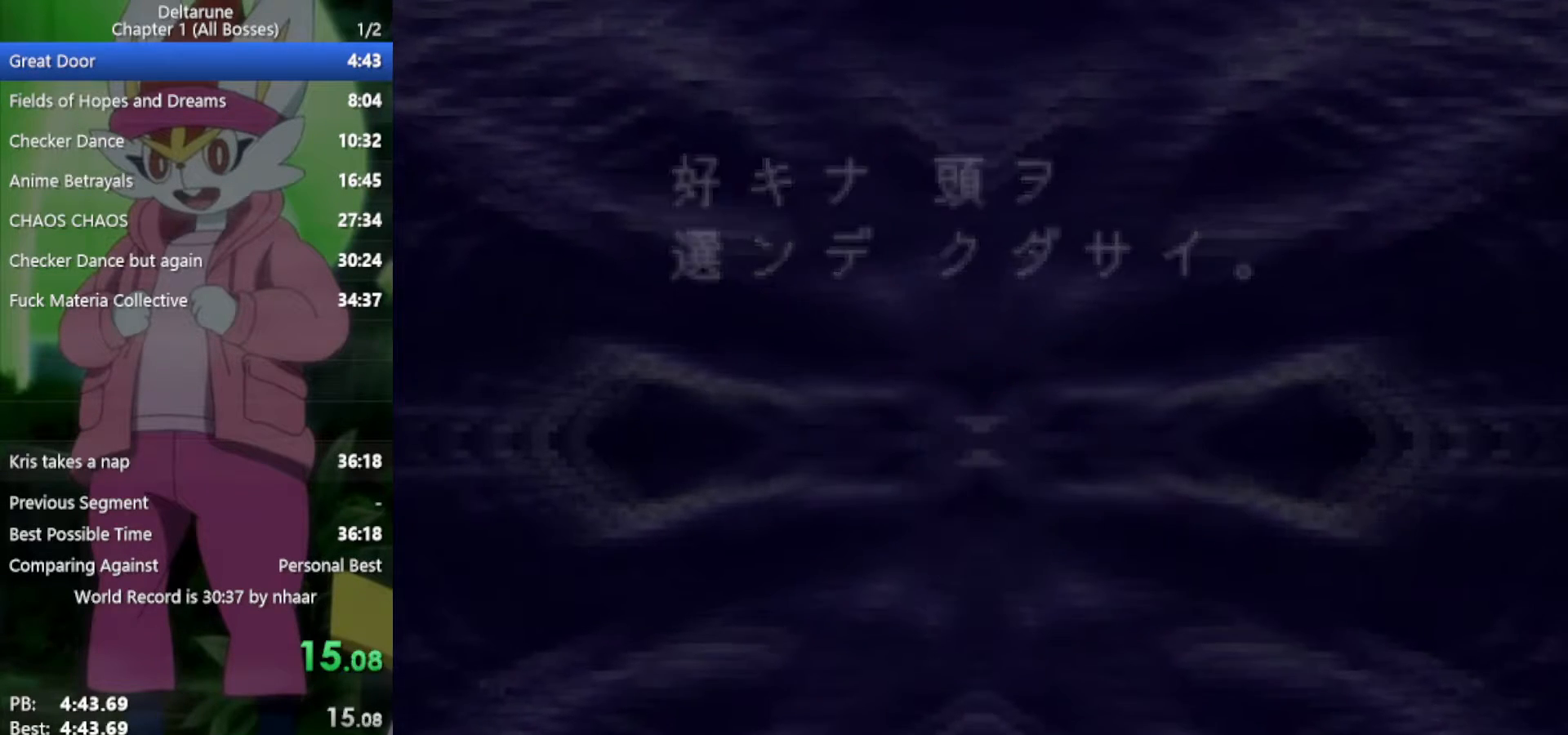
{"keys": ["x"], "events": [[33, "z", "up"], [83, "return", "down"], [133, "return", "up"], [167, "z", "down"], [217, "return", "down"], [217, "z", "up"], [317, "return", "up"], [350, "z", "down"], [450, "return", "down"], [450, "z", "up"], [500, "return", "up"]]}
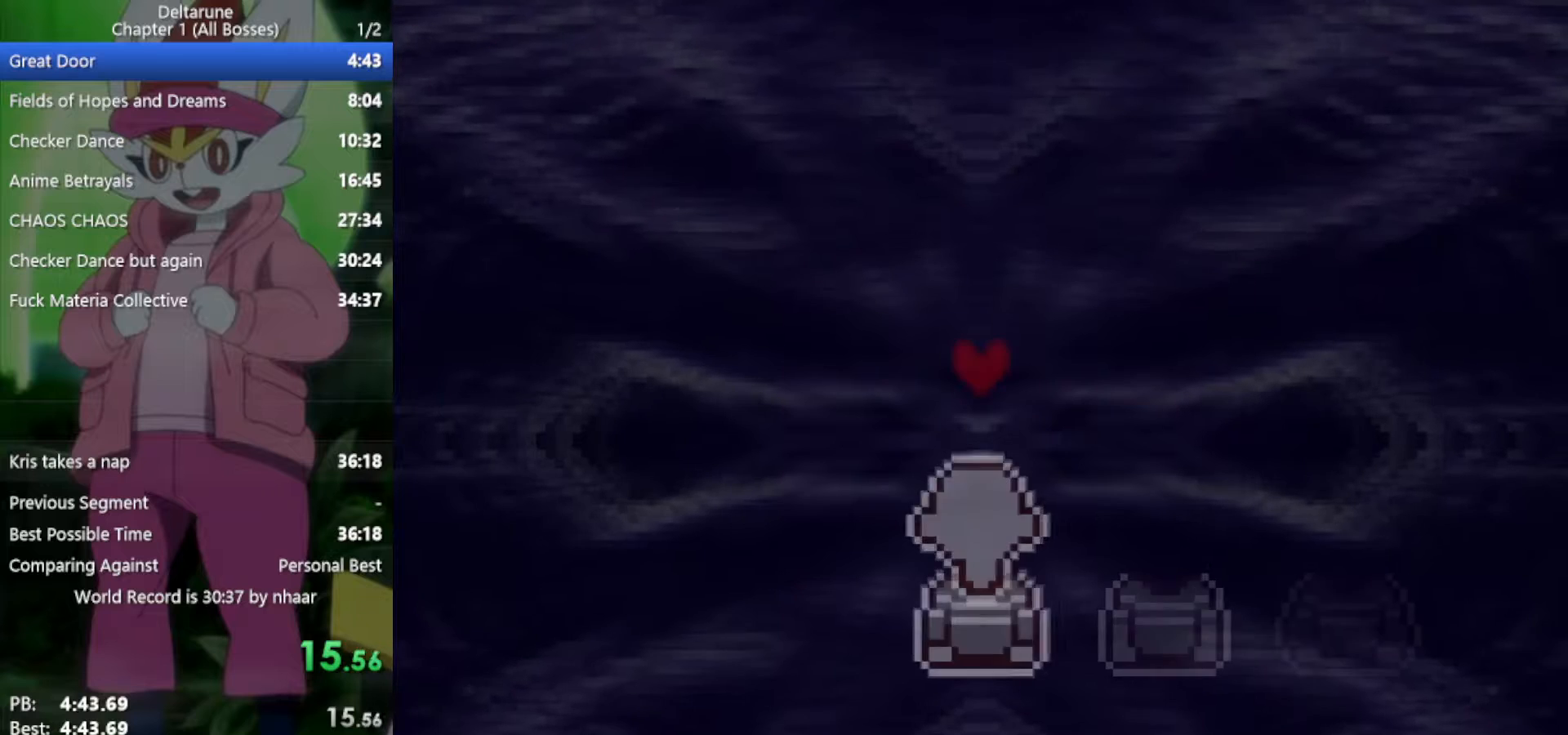
{"keys": ["return", "x"], "events": [[33, "z", "down"], [133, "return", "down"], [133, "z", "up"], [217, "return", "up"], [267, "z", "down"], [317, "return", "down"], [400, "return", "up"], [400, "z", "up"], [500, "return", "down"]]}
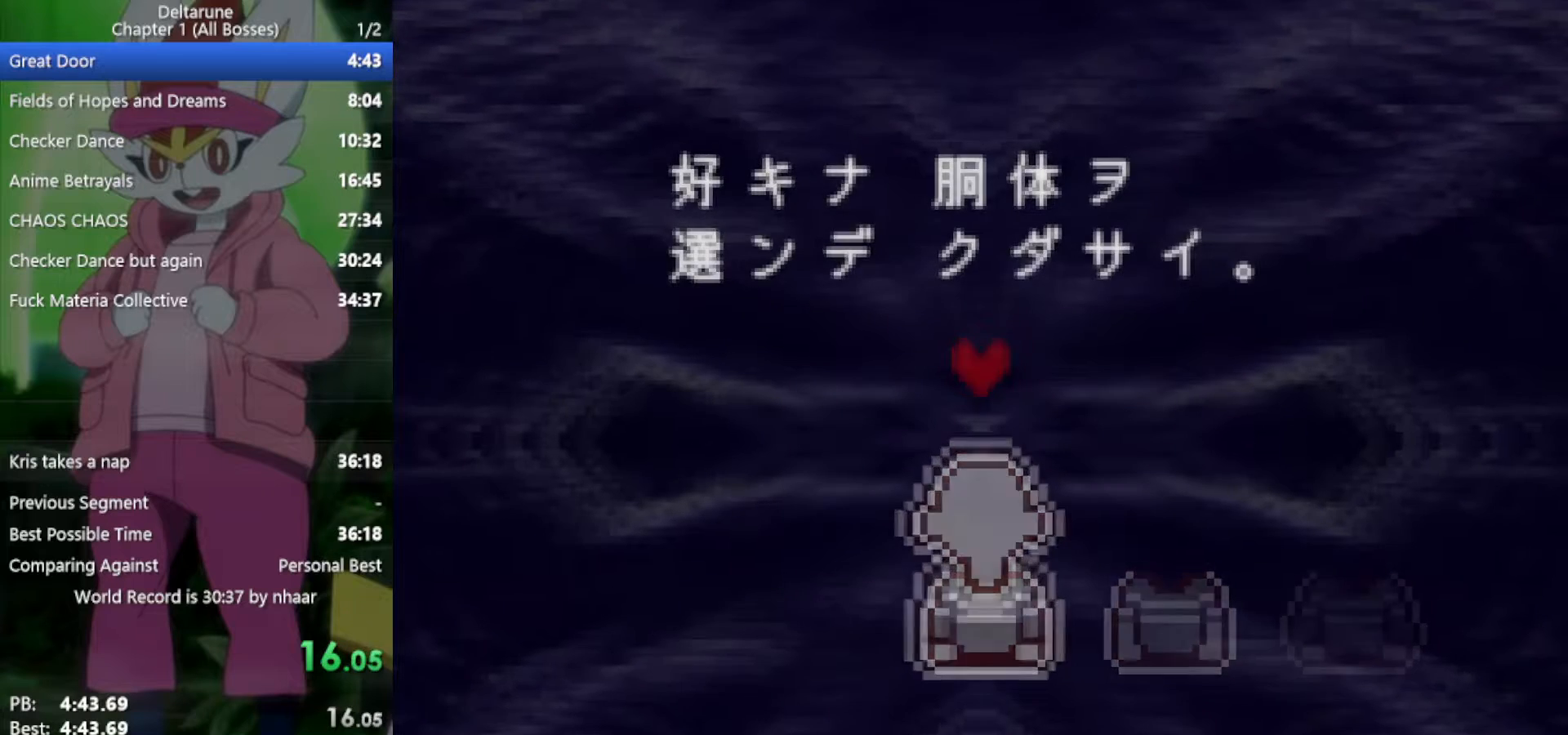
{"keys": ["x", "z"], "events": [[33, "z", "down"], [83, "return", "up"], [183, "z", "up"], [217, "return", "down"], [267, "z", "down"], [317, "return", "up"], [400, "return", "down"], [400, "z", "up"], [500, "return", "up"], [500, "z", "down"]]}
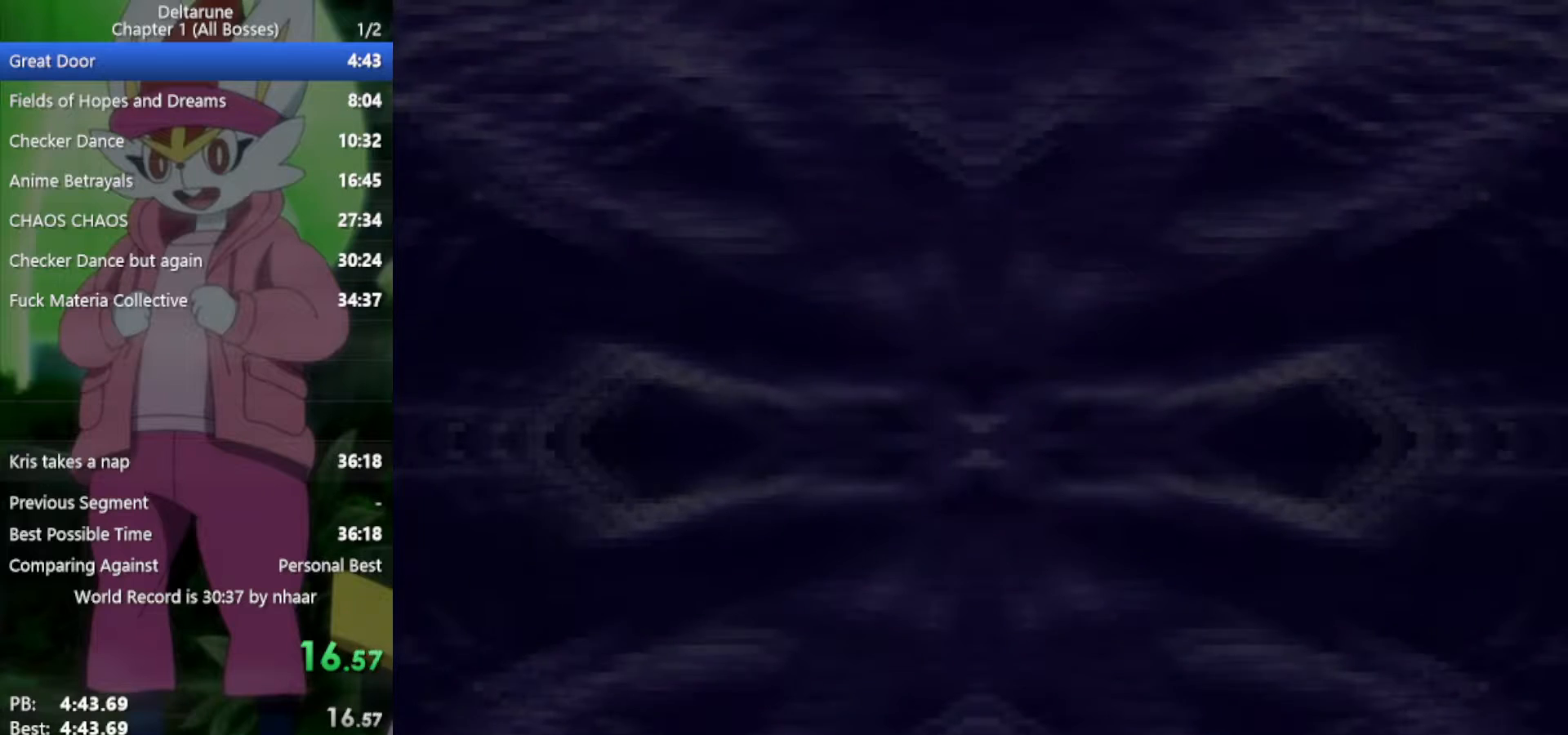
{"keys": ["x"], "events": [[83, "return", "down"], [83, "z", "up"], [183, "return", "up"], [217, "z", "down"], [267, "return", "down"], [317, "z", "up"], [367, "return", "up"], [400, "z", "down"], [450, "return", "down"], [500, "return", "up"], [500, "z", "up"]]}
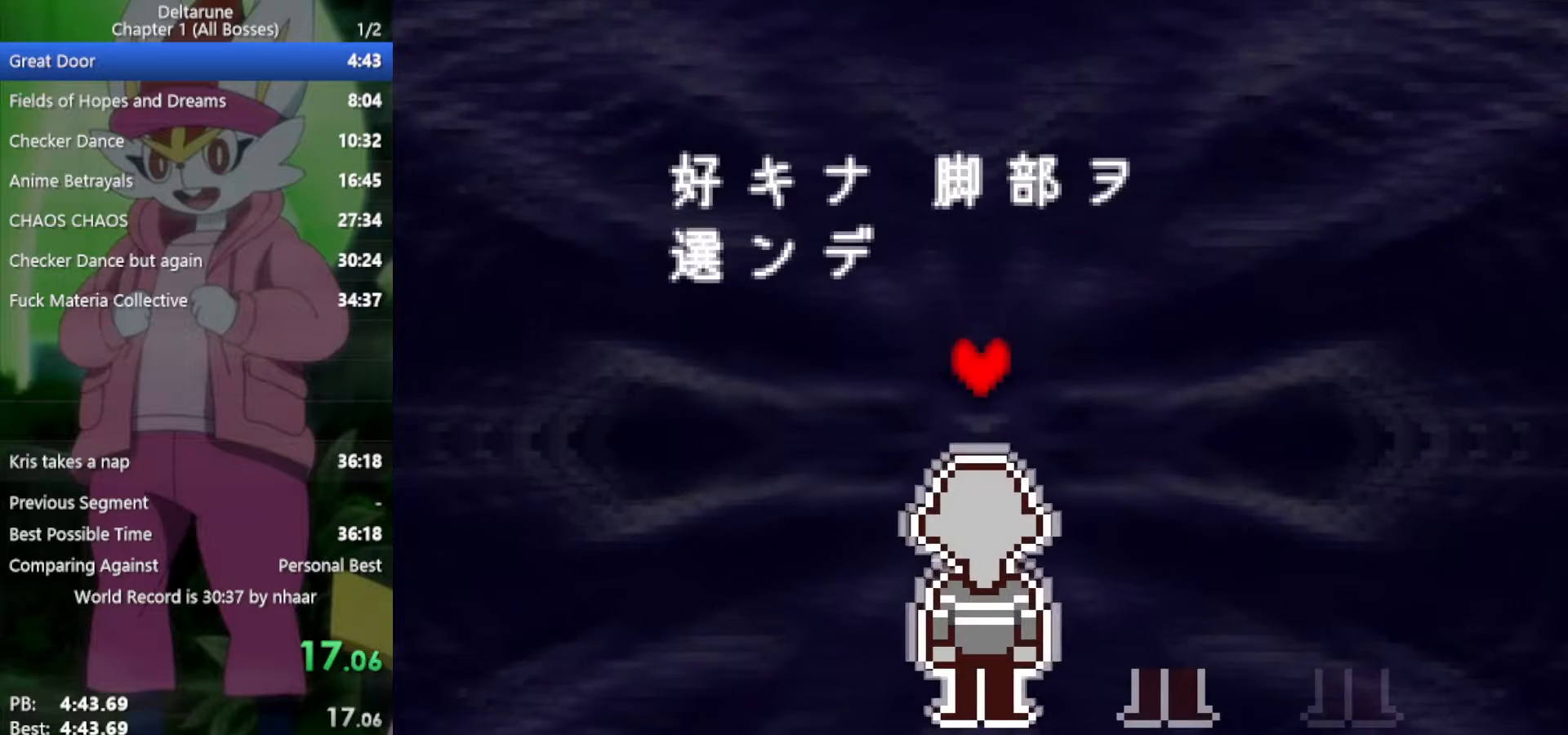
{"keys": ["x", "z"], "events": [[83, "return", "down"], [83, "z", "down"], [183, "return", "up"], [183, "z", "up"], [267, "return", "down"], [267, "z", "down"], [317, "return", "up"], [367, "z", "up"], [450, "z", "down"]]}
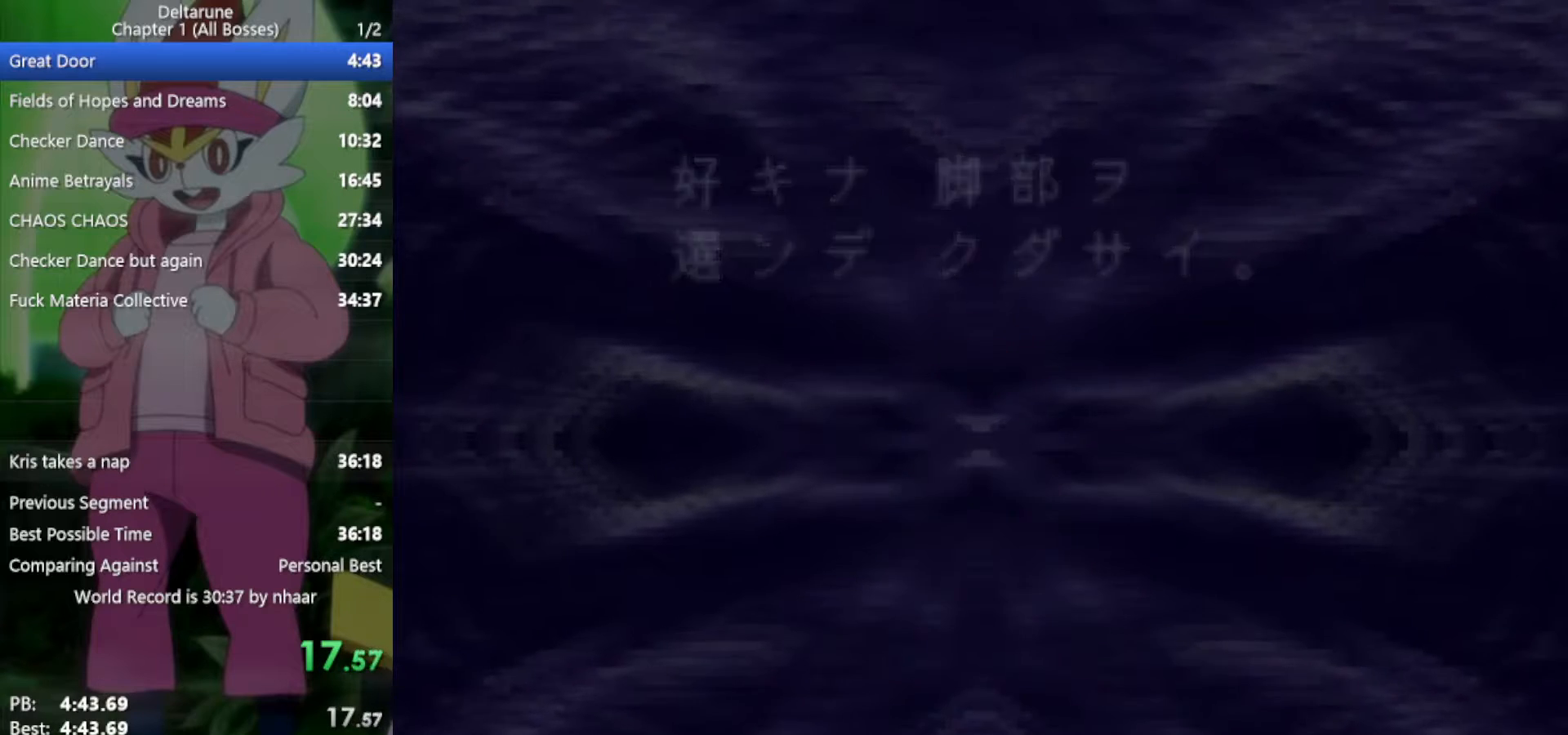
{"keys": ["x"], "events": [[50, "z", "up"], [133, "z", "down"], [233, "z", "up"], [317, "z", "down"], [417, "z", "up"]]}
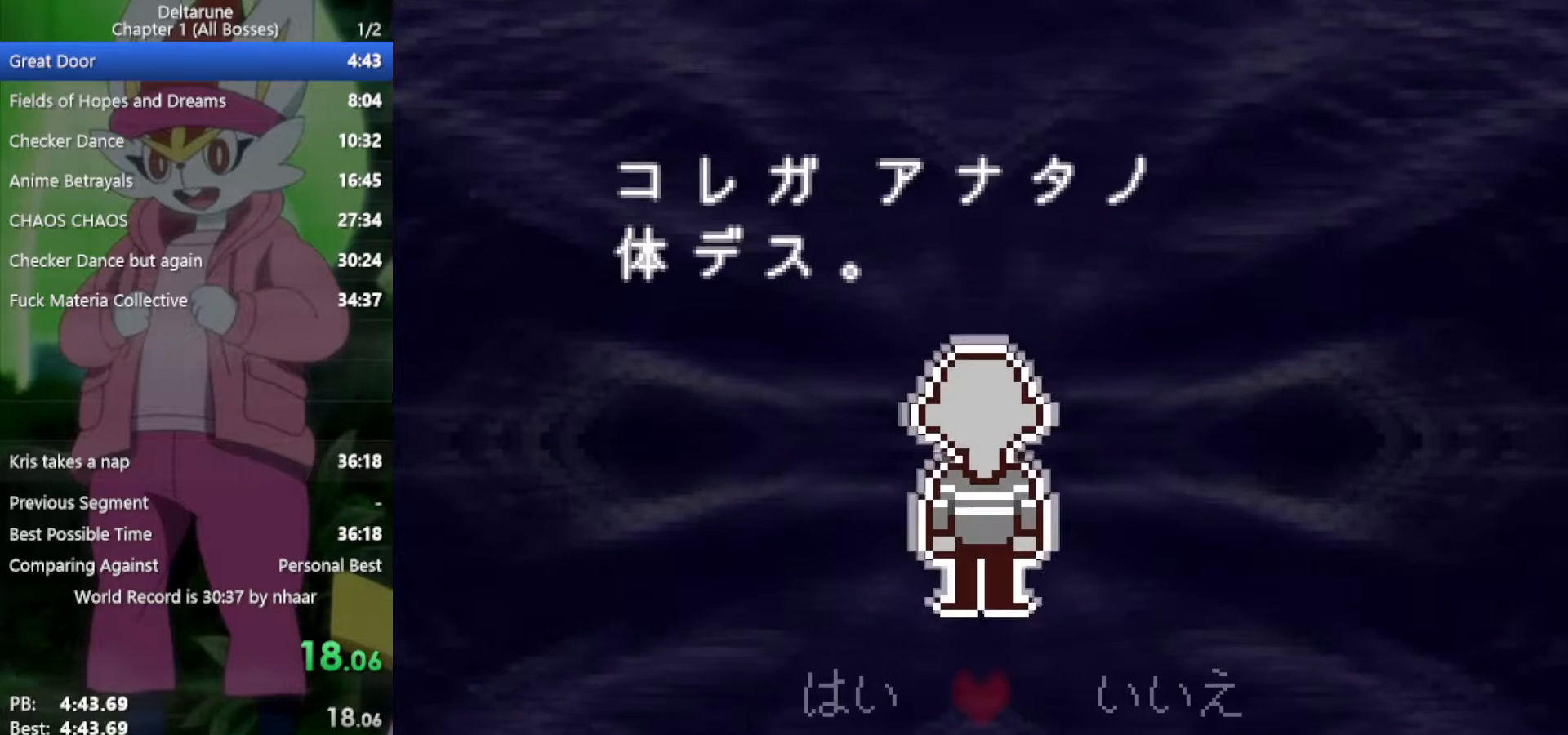
{"keys": ["x", "z"], "events": [[50, "z", "down"], [100, "z", "up"], [233, "left", "down"], [367, "left", "up"], [417, "z", "down"]]}
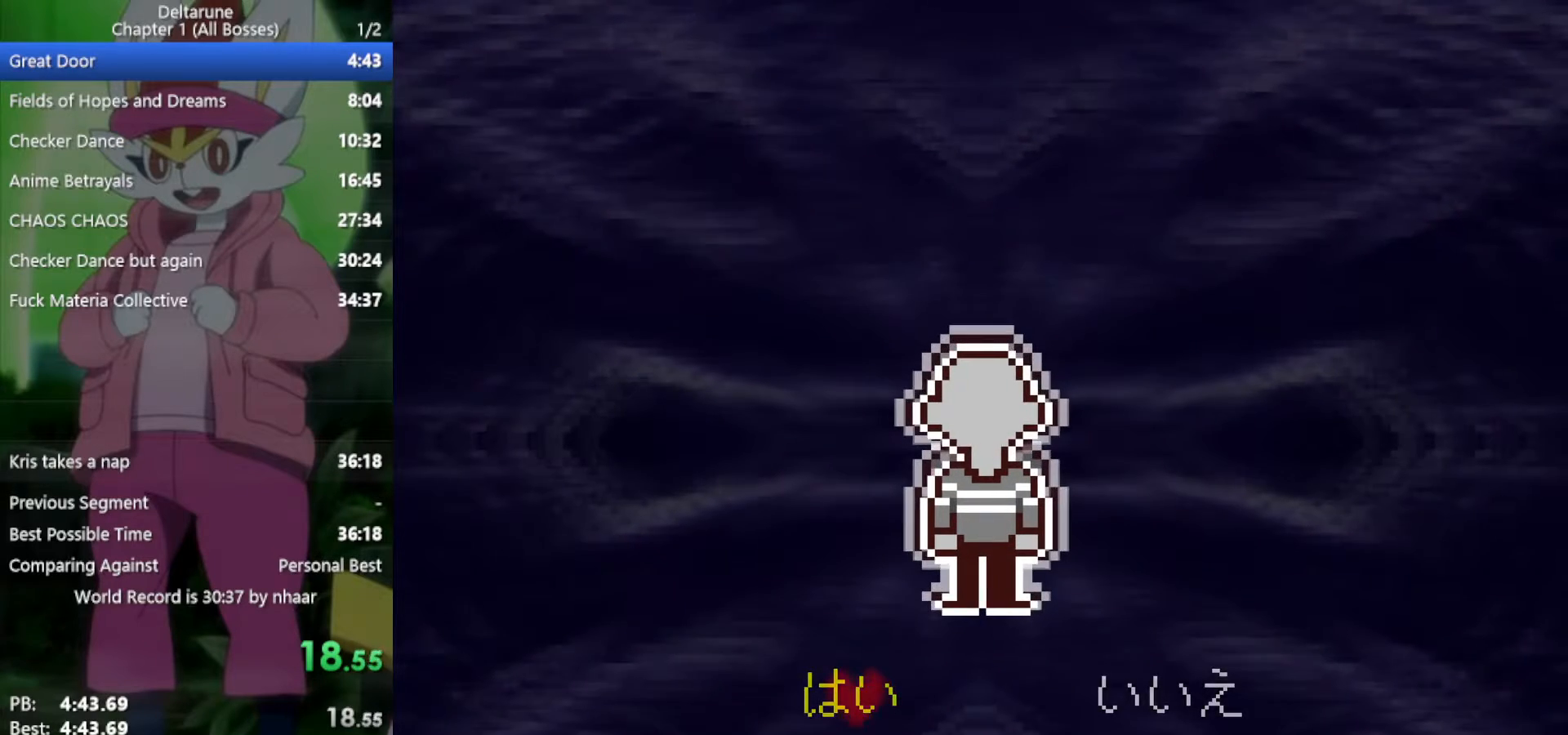
{"keys": ["x", "z"], "events": [[17, "z", "up"], [100, "z", "down"], [200, "z", "up"], [283, "z", "down"], [367, "return", "down"], [367, "z", "up"], [467, "return", "up"], [467, "z", "down"]]}
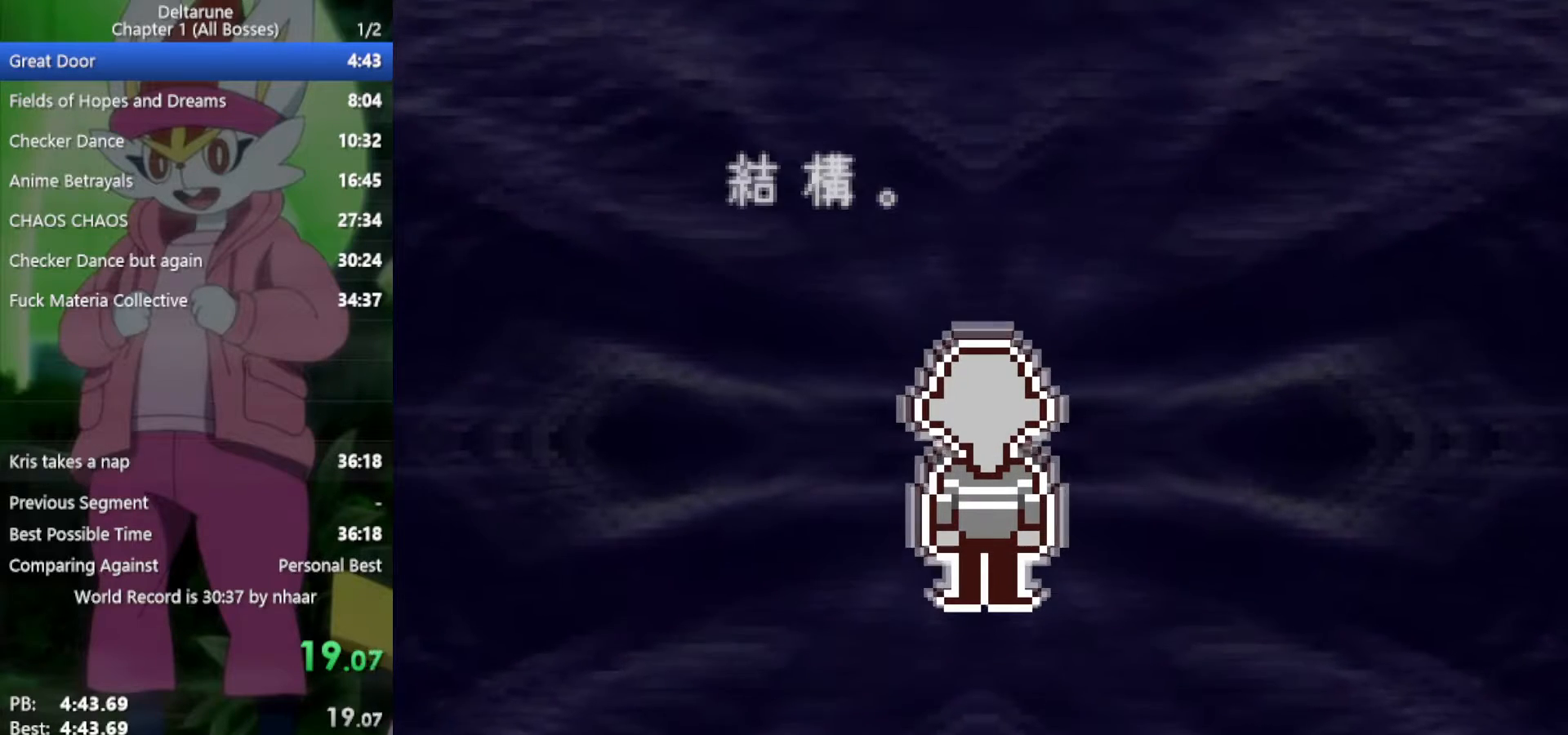
{"keys": ["x"], "events": [[50, "return", "down"], [50, "z", "up"], [100, "return", "up"], [200, "return", "down"], [200, "z", "down"], [250, "z", "up"], [283, "return", "up"], [333, "z", "down"], [383, "return", "down"], [417, "z", "up"], [467, "return", "up"]]}
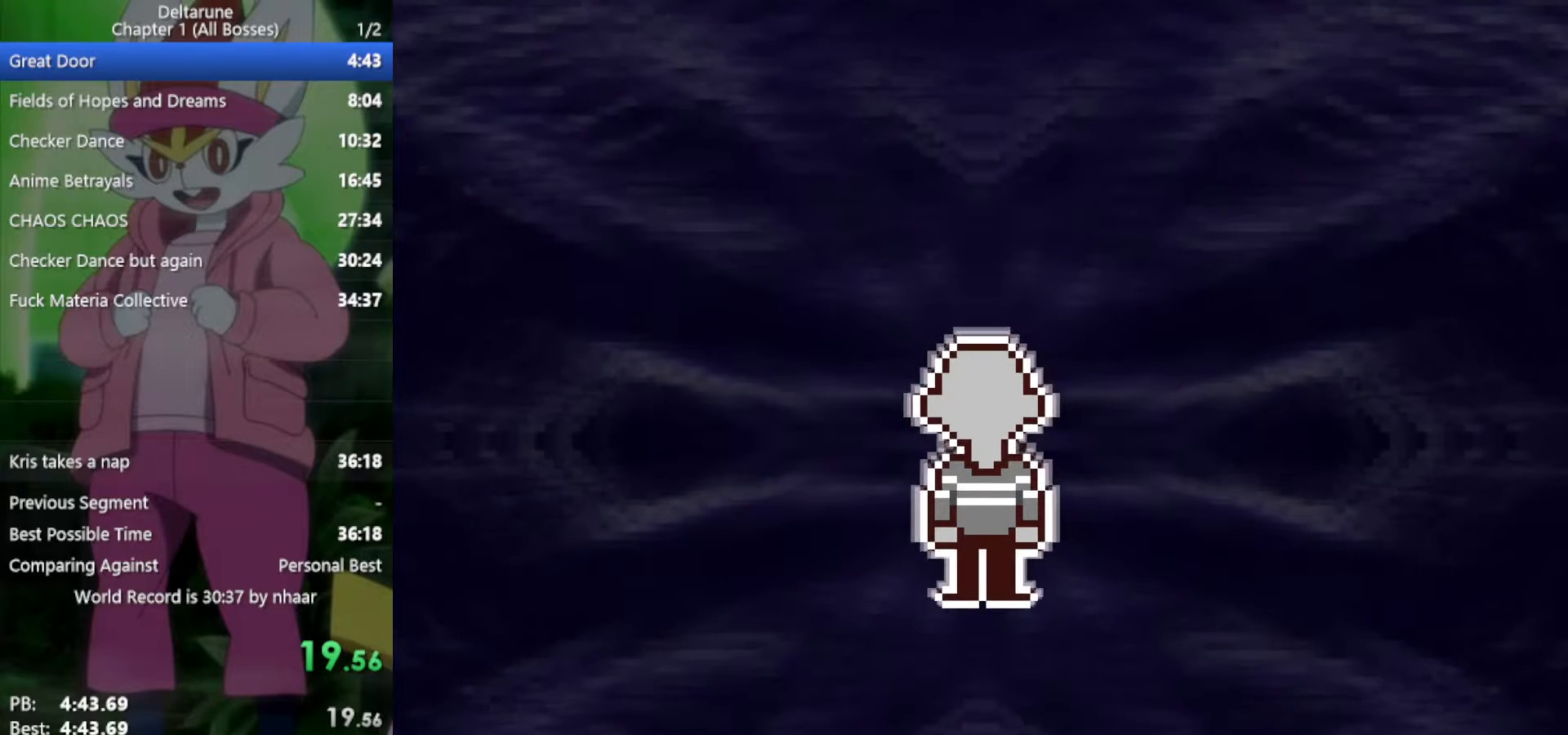
{"keys": ["x"], "events": [[67, "return", "down"], [67, "z", "down"], [150, "return", "up"], [200, "z", "up"], [283, "return", "down"], [383, "return", "up"]]}
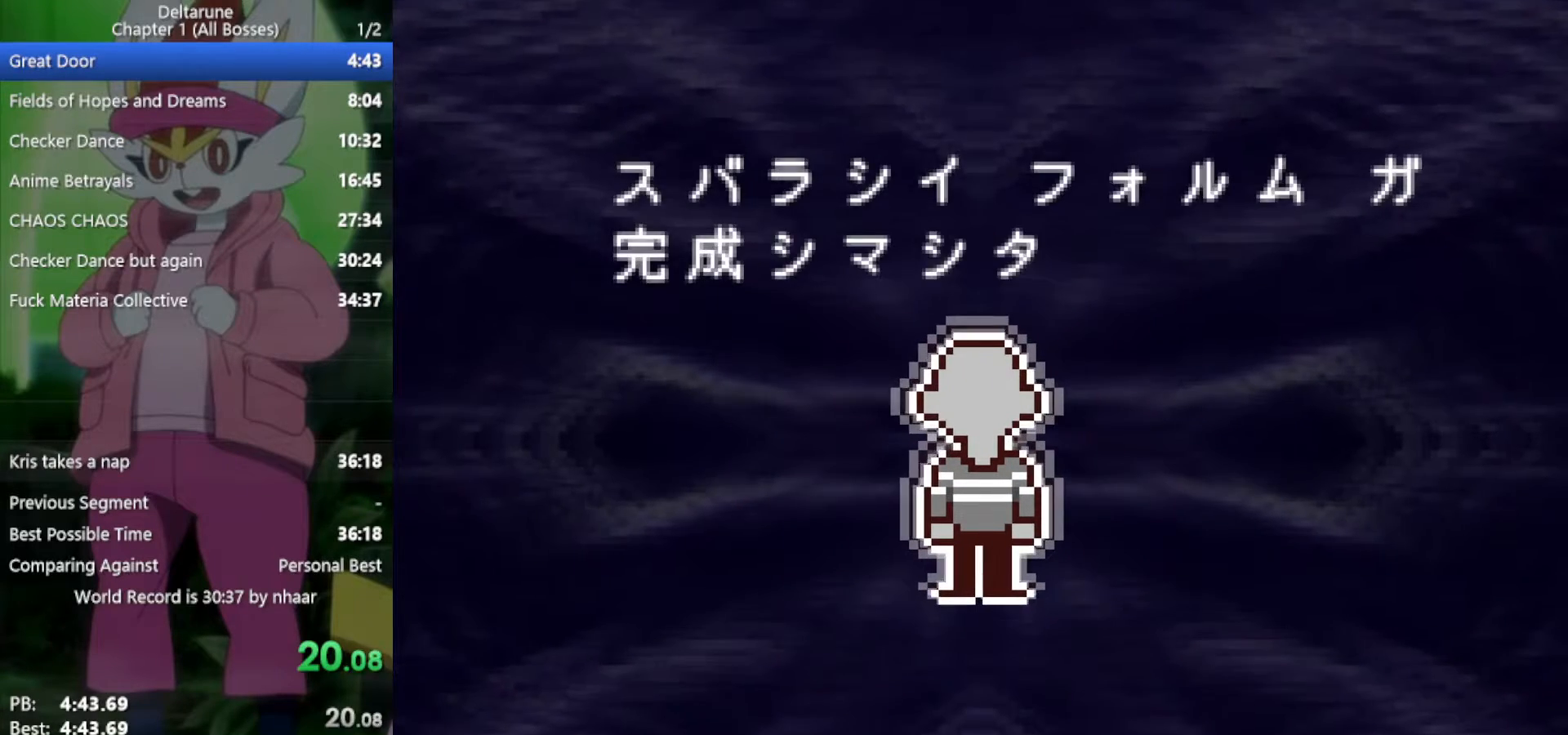
{"keys": ["x"], "events": [[17, "return", "down"], [67, "z", "down"], [117, "return", "up"], [200, "return", "down"], [200, "z", "up"], [250, "z", "down"], [350, "return", "up"], [383, "return", "down"], [383, "z", "up"], [483, "return", "up"]]}
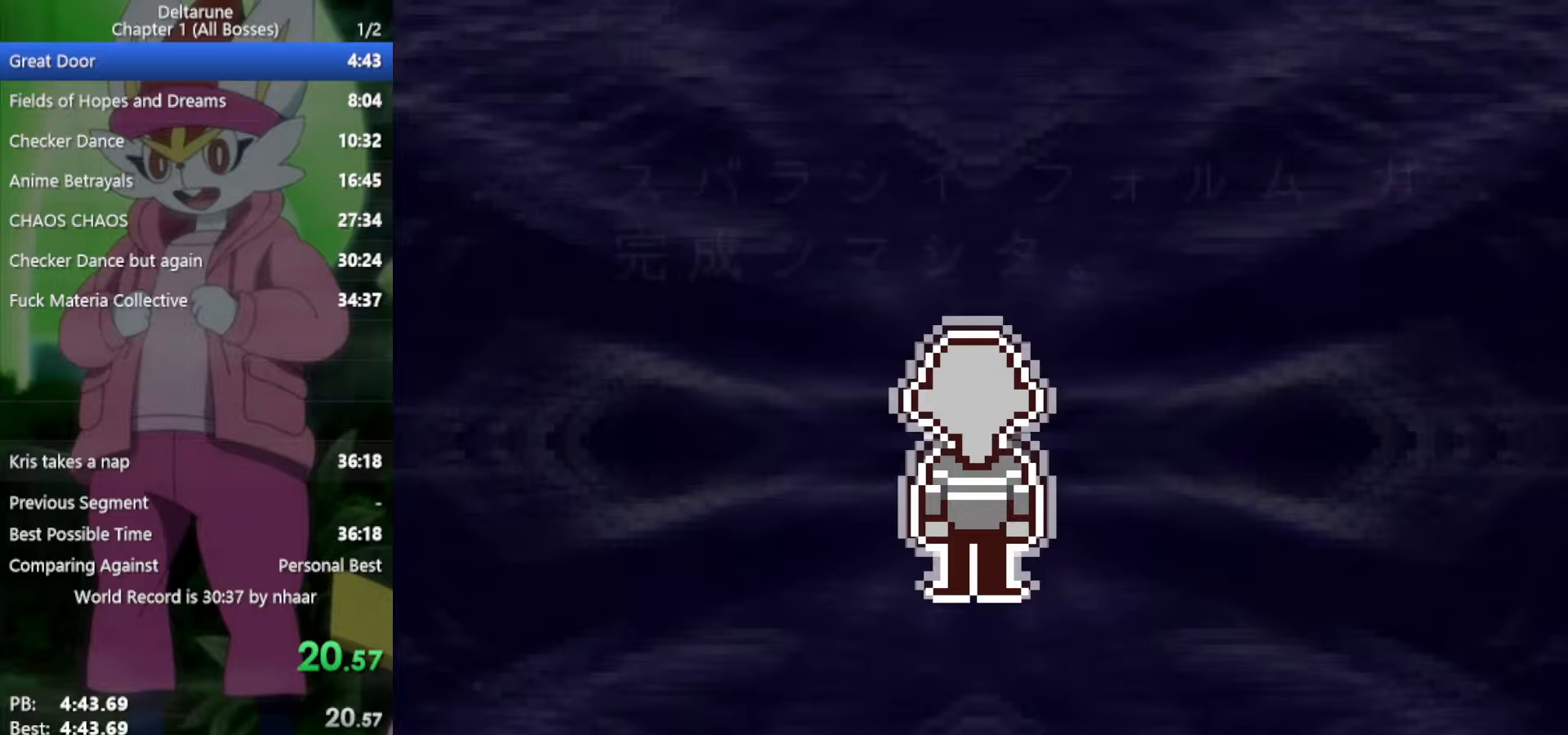
{"keys": ["return", "x", "z"], "events": [[33, "z", "down"], [67, "return", "down"], [117, "z", "up"], [167, "return", "up"], [250, "return", "down"], [250, "z", "down"], [350, "return", "up"], [350, "z", "up"], [400, "return", "down"], [433, "z", "down"]]}
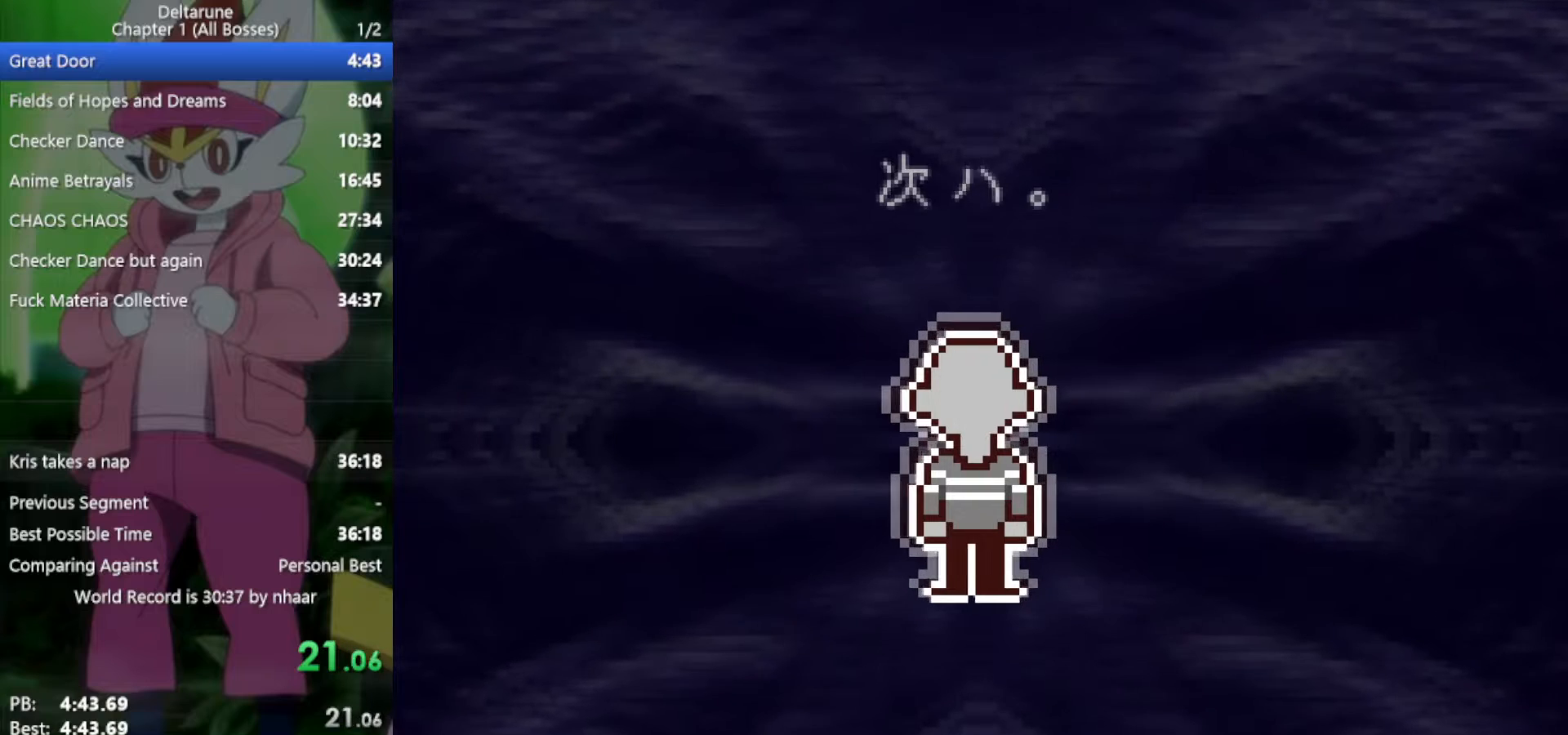
{"keys": ["return", "x"], "events": [[33, "return", "up"], [83, "return", "down"], [83, "z", "up"], [117, "z", "down"], [167, "return", "up"], [267, "return", "down"], [267, "z", "up"], [350, "return", "up"], [350, "z", "down"], [433, "return", "down"], [483, "z", "up"]]}
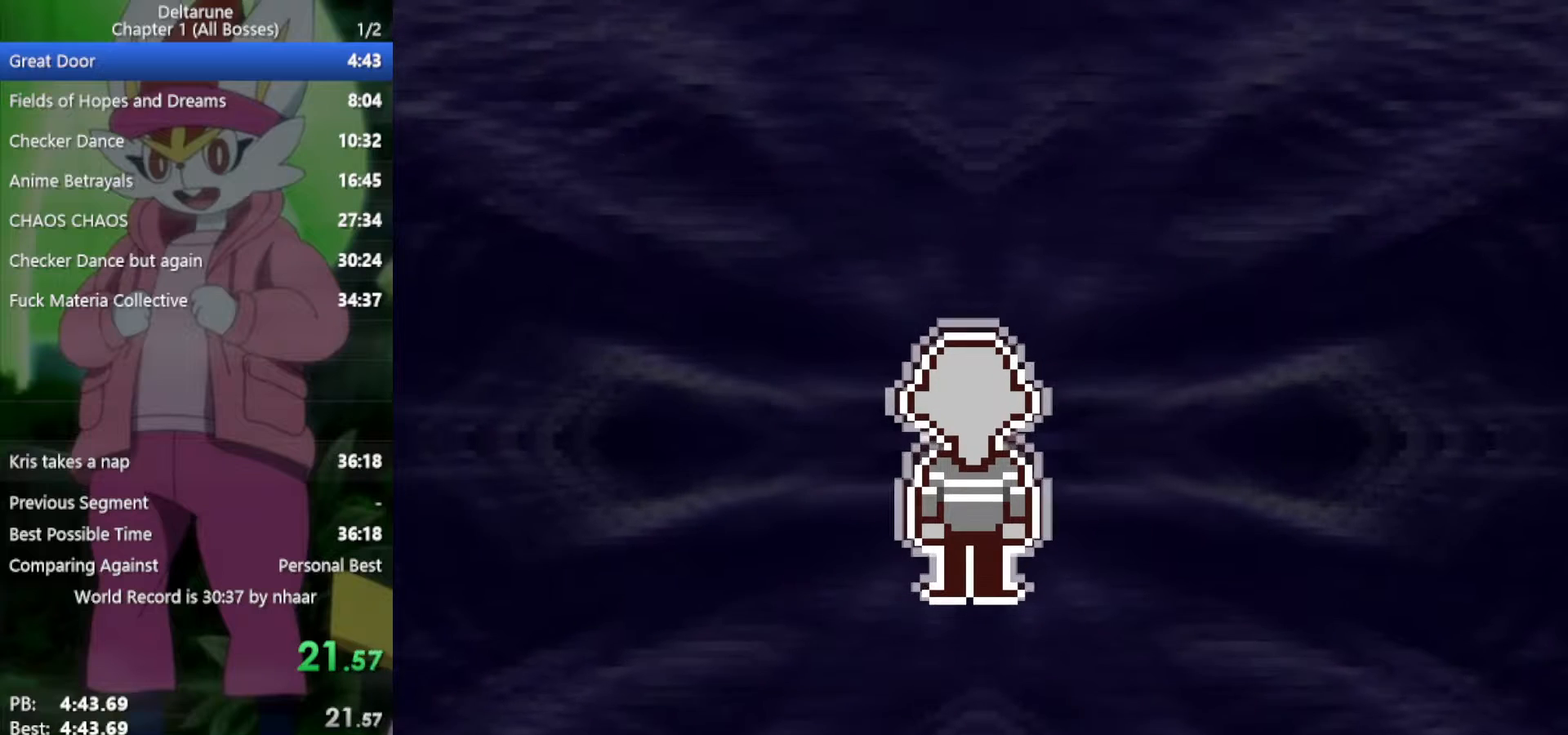
{"keys": ["return", "x", "z"], "events": [[33, "return", "up"], [33, "z", "down"], [117, "return", "down"], [167, "z", "up"], [217, "return", "up"], [267, "z", "down"], [300, "return", "down"], [400, "return", "up"], [400, "z", "up"], [500, "return", "down"], [500, "z", "down"]]}
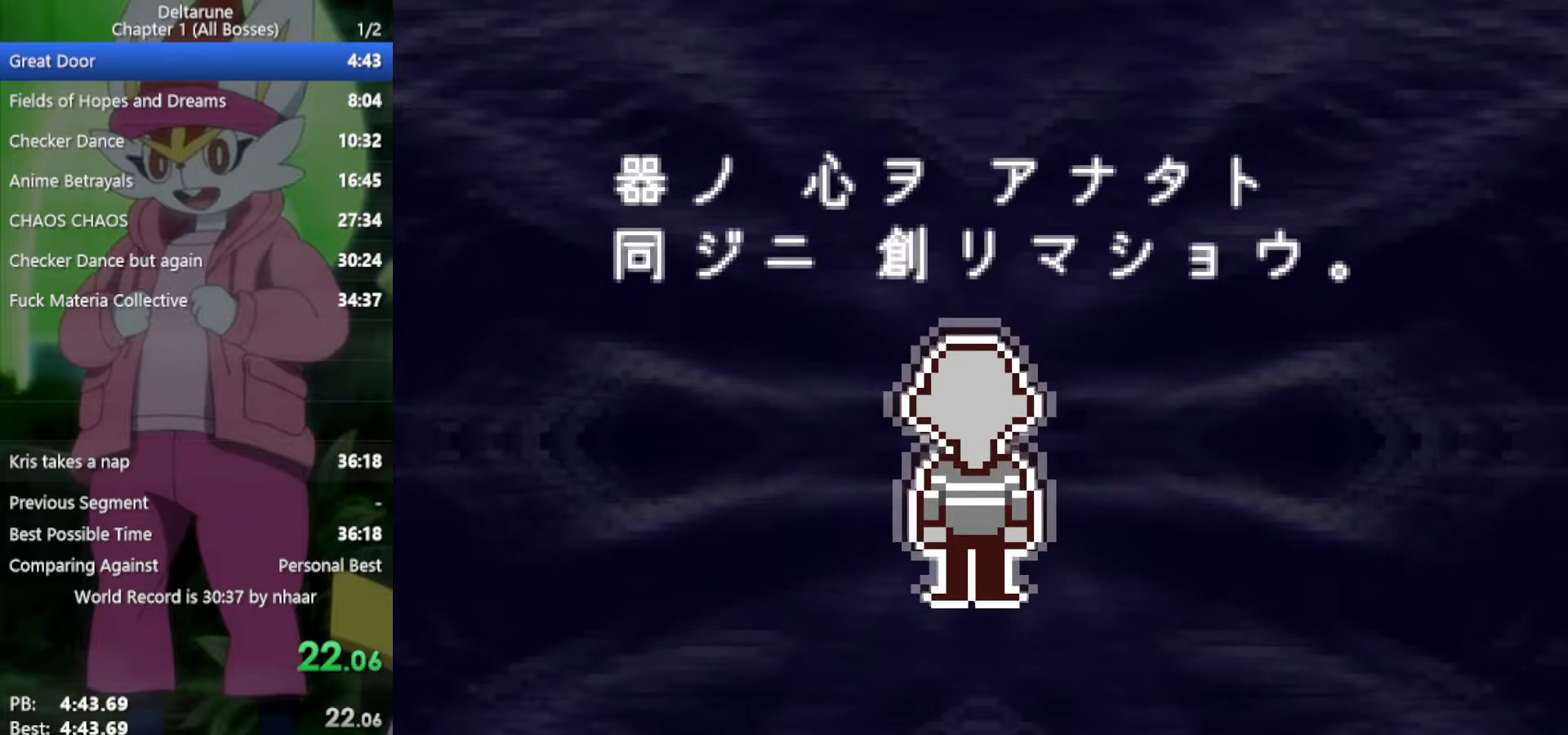
{"keys": ["return", "x"], "events": [[33, "return", "up"], [83, "z", "up"], [133, "return", "down"], [183, "z", "down"], [217, "return", "up"], [267, "z", "up"], [317, "return", "down"], [367, "return", "up"], [367, "z", "down"], [450, "return", "down"], [450, "z", "up"]]}
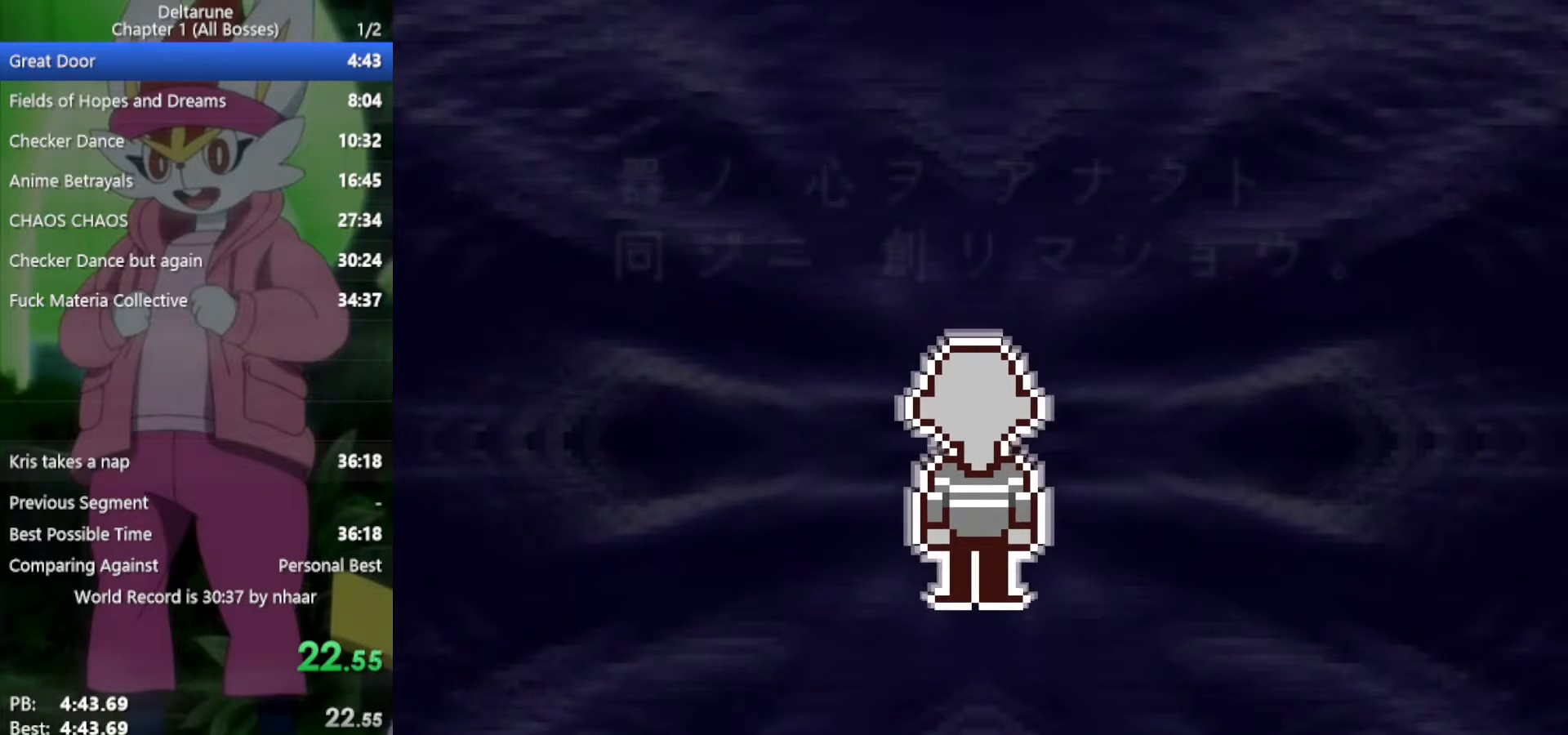
{"keys": ["return", "x", "z"], "events": [[50, "return", "up"], [50, "z", "down"], [133, "return", "down"], [133, "z", "up"], [217, "return", "up"], [217, "z", "down"], [317, "return", "down"], [367, "z", "up"], [417, "return", "up"], [450, "z", "down"], [500, "return", "down"]]}
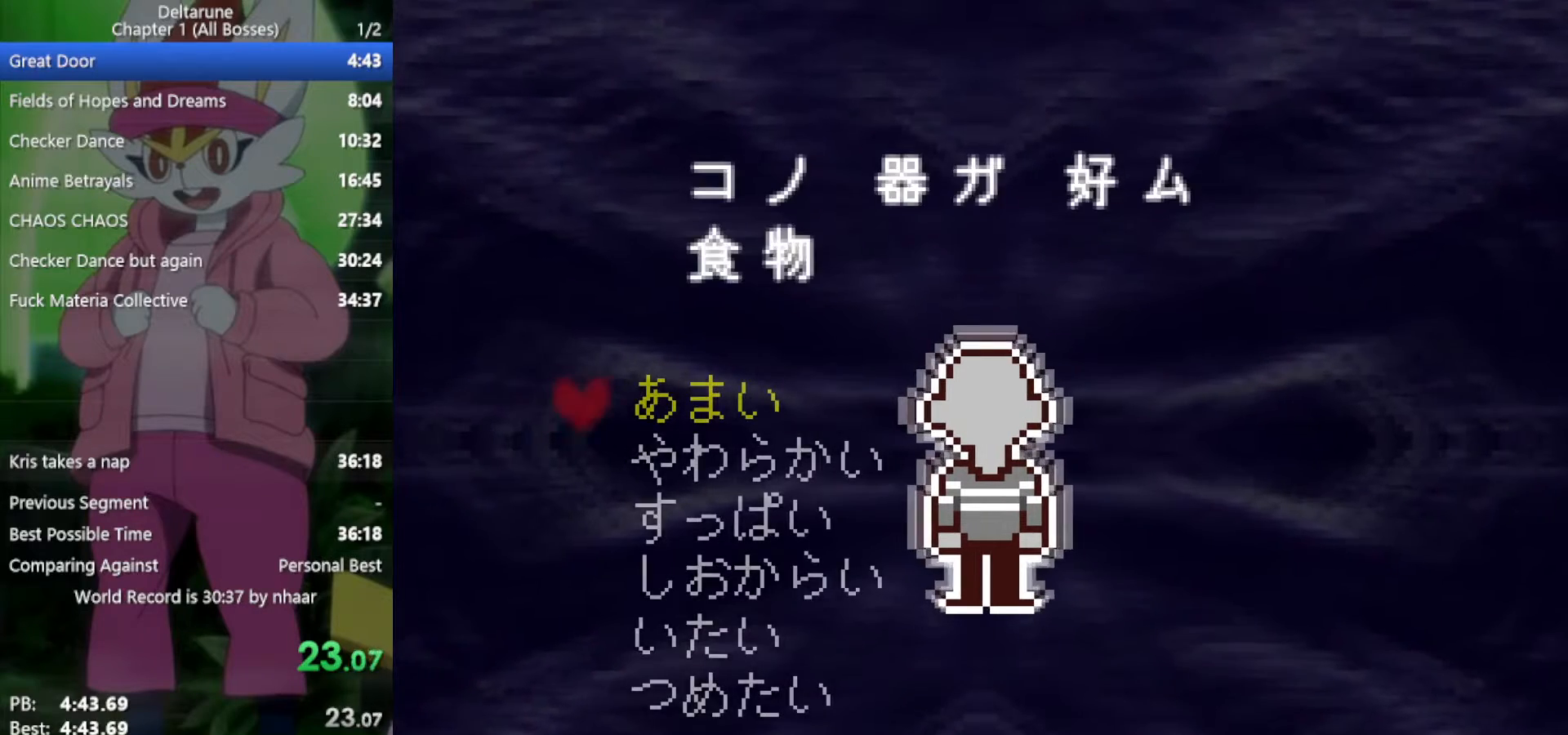
{"keys": ["return", "x", "z"], "events": [[50, "return", "up"], [50, "z", "up"], [133, "return", "down"], [133, "z", "down"], [233, "return", "up"], [267, "z", "up"], [317, "return", "down"], [317, "z", "down"], [367, "return", "up"], [417, "z", "up"], [467, "return", "down"], [500, "z", "down"]]}
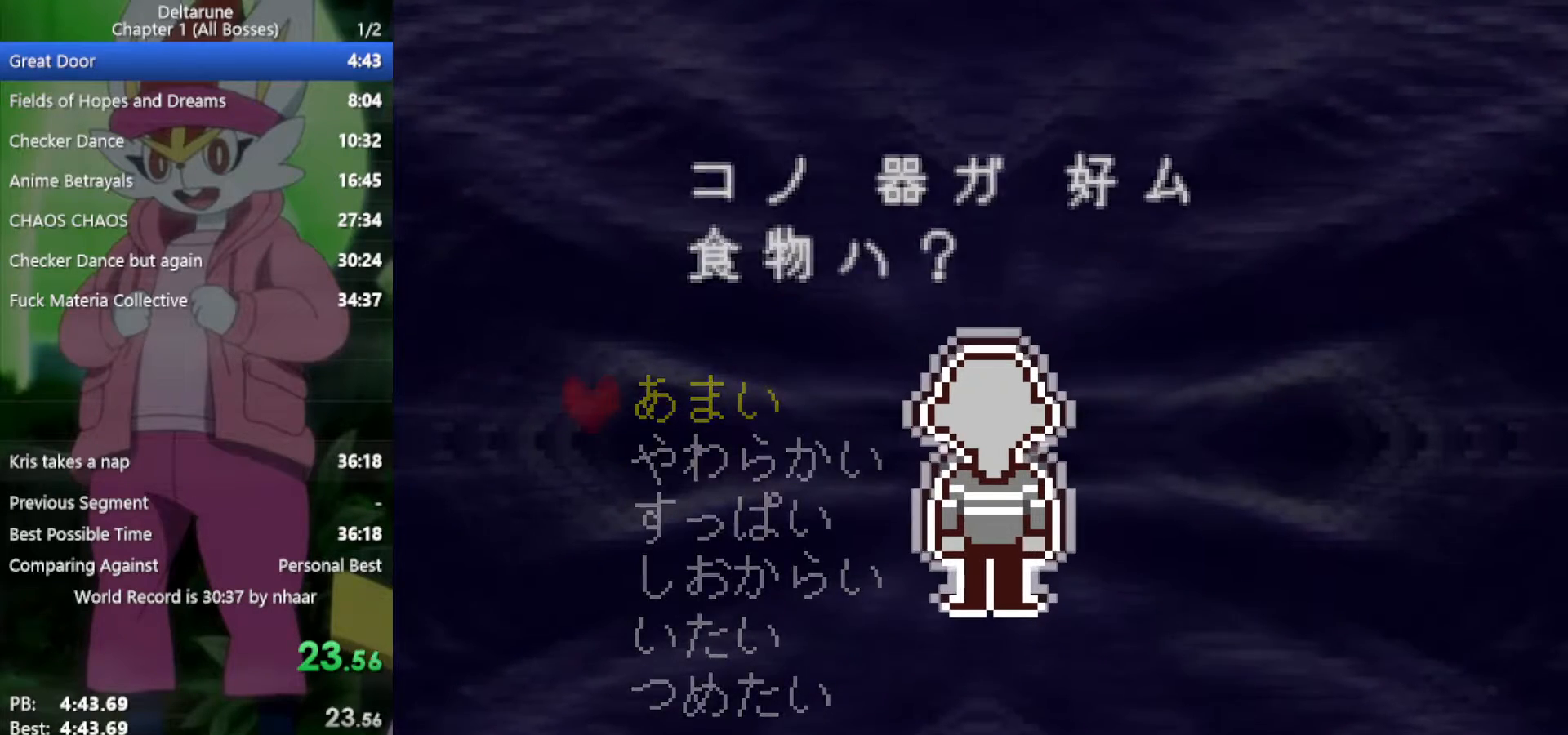
{"keys": ["return", "x"], "events": [[50, "return", "up"], [100, "z", "up"], [133, "return", "down"], [183, "z", "down"], [233, "return", "up"], [283, "z", "up"], [317, "return", "down"], [417, "return", "up"], [417, "z", "down"], [500, "return", "down"], [500, "z", "up"]]}
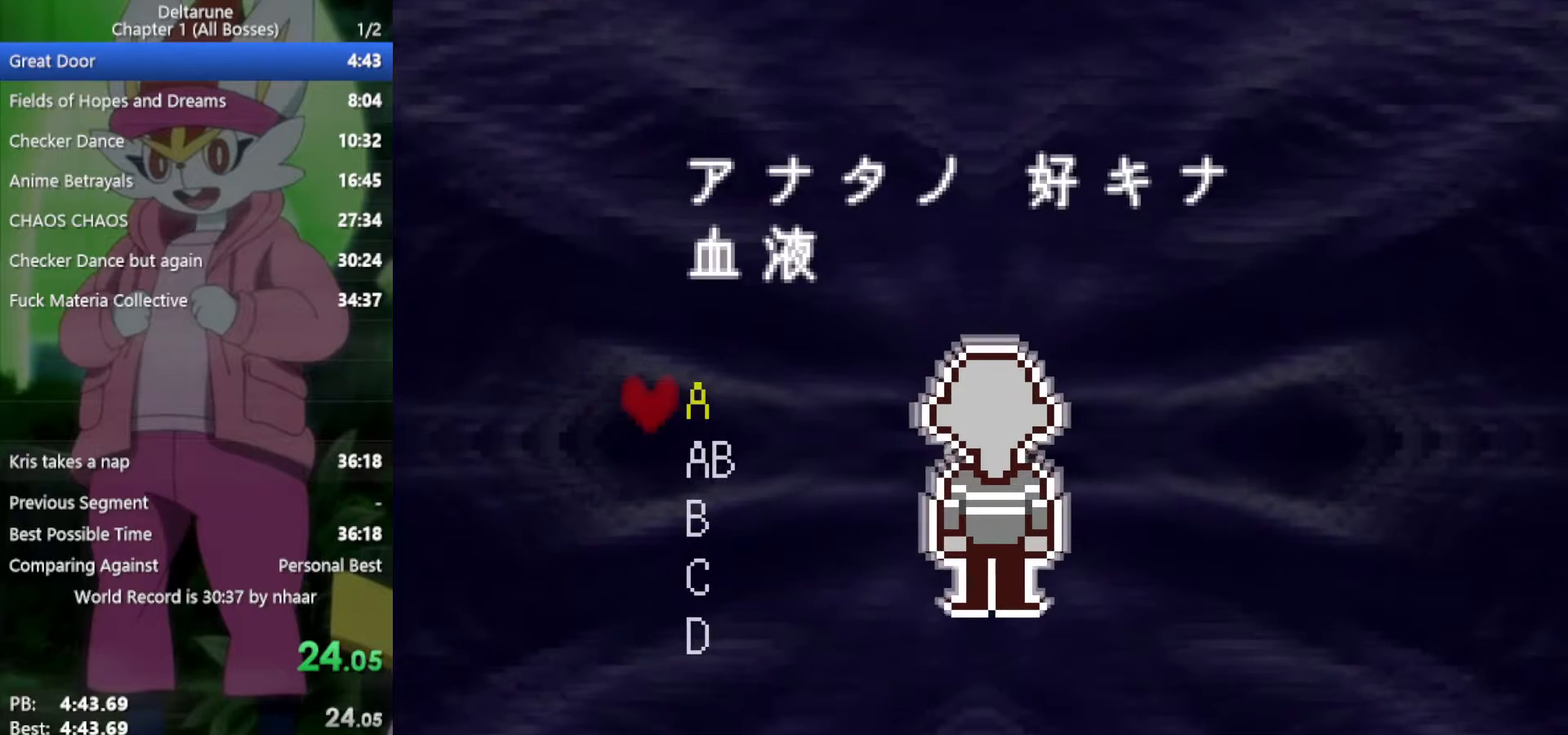
{"keys": ["x"], "events": [[100, "return", "up"], [100, "z", "down"], [183, "return", "down"], [183, "z", "up"], [283, "return", "up"], [283, "z", "down"], [367, "return", "down"], [367, "z", "up"], [467, "return", "up"]]}
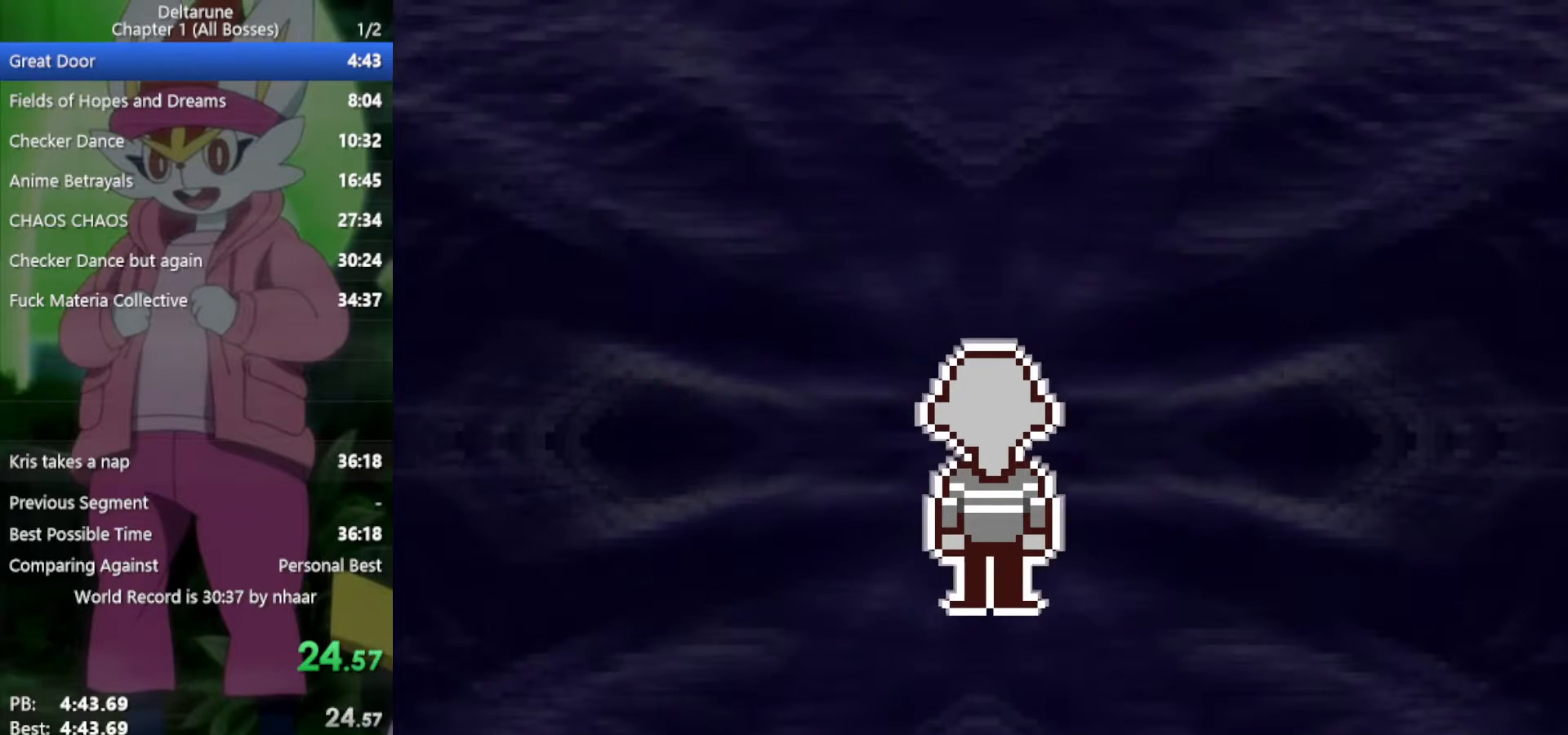
{"keys": ["x"], "events": [[17, "z", "down"], [50, "return", "down"], [100, "return", "up"], [100, "z", "up"], [200, "return", "down"], [200, "z", "down"], [283, "return", "up"], [283, "z", "up"], [383, "return", "down"], [383, "z", "down"], [417, "return", "up"], [467, "z", "up"]]}
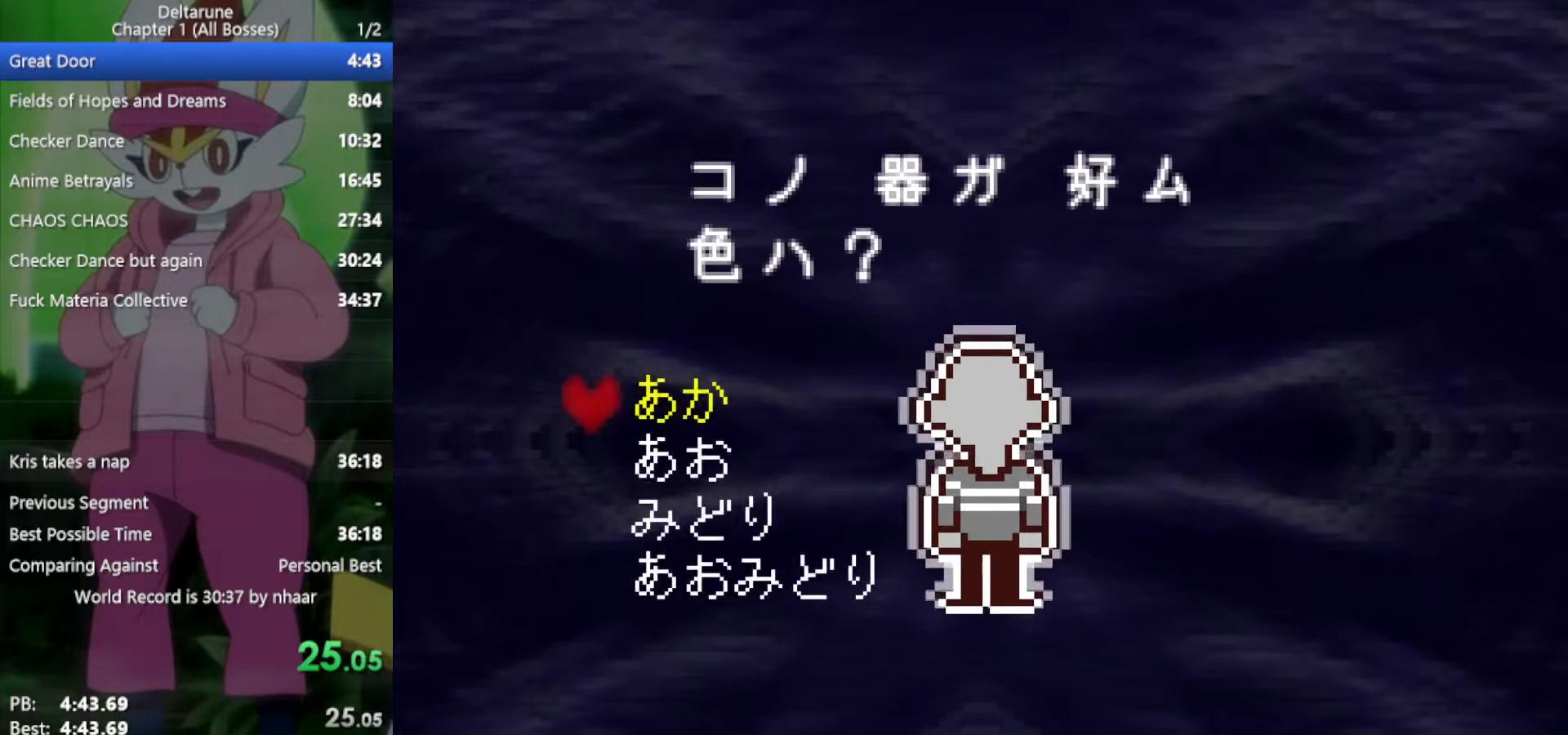
{"keys": ["x", "z"], "events": [[67, "return", "down"], [67, "z", "down"], [100, "return", "up"], [150, "z", "up"], [250, "return", "down"], [250, "z", "down"], [283, "return", "up"], [333, "z", "up"], [383, "return", "down"], [467, "return", "up"], [467, "z", "down"]]}
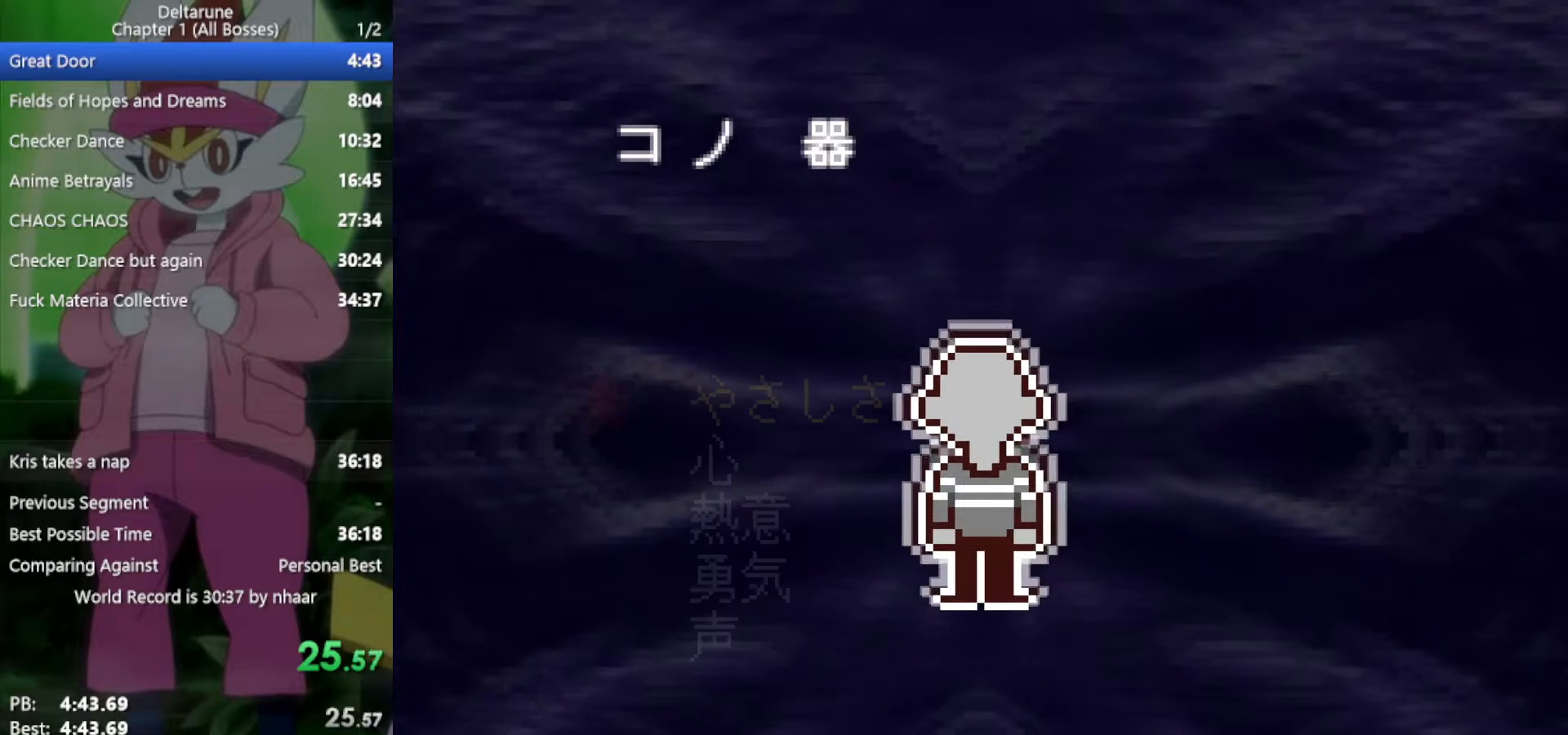
{"keys": ["return", "x"], "events": [[67, "return", "down"], [67, "z", "up"], [150, "return", "up"], [150, "z", "down"], [250, "z", "up"], [300, "return", "down"], [350, "return", "up"], [350, "z", "down"], [433, "z", "up"], [483, "return", "down"]]}
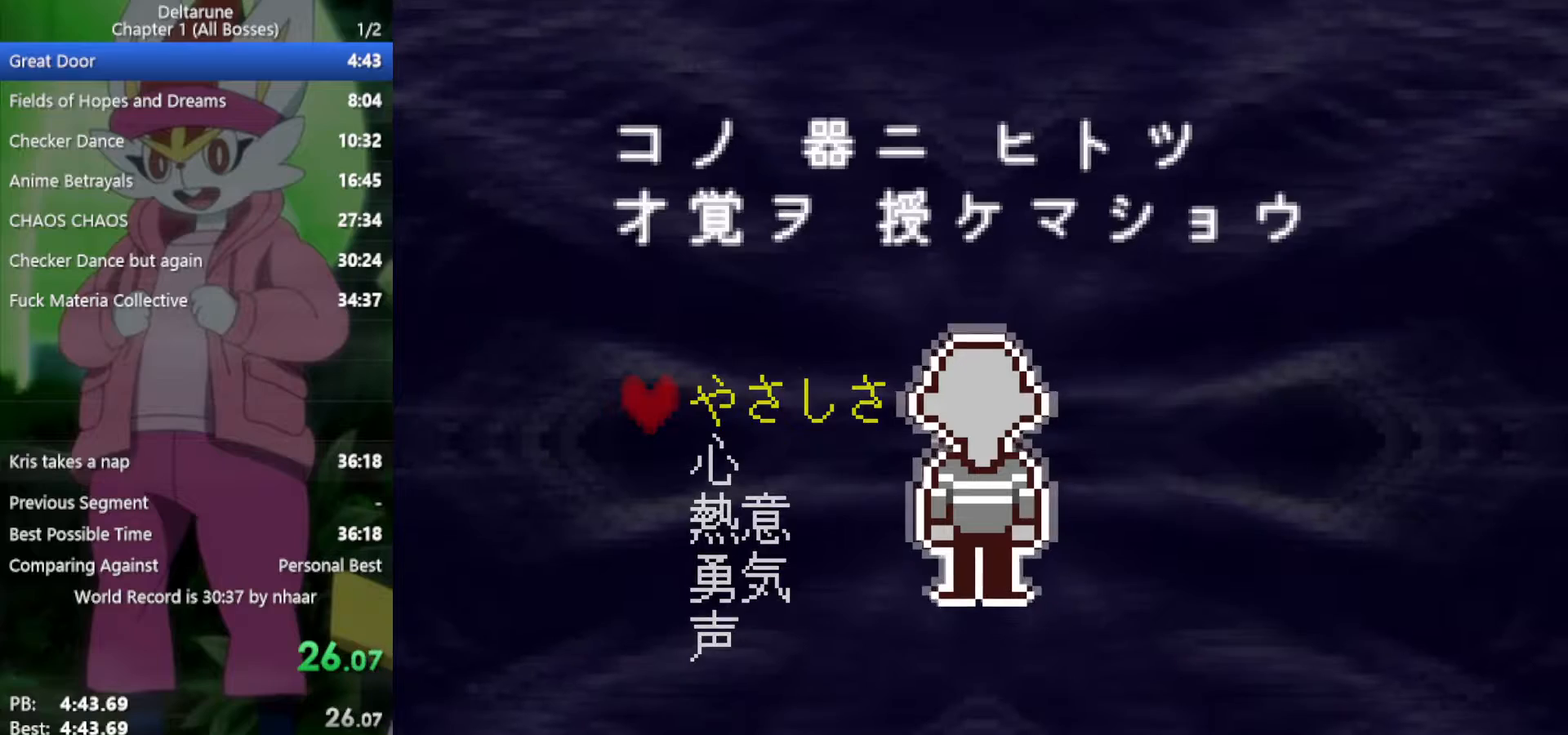
{"keys": ["return", "x", "z"], "events": [[17, "return", "up"], [17, "z", "down"], [117, "return", "down"], [117, "z", "up"], [200, "return", "up"], [250, "z", "down"], [300, "return", "down"], [350, "z", "up"], [400, "return", "up"], [433, "z", "down"], [483, "return", "down"]]}
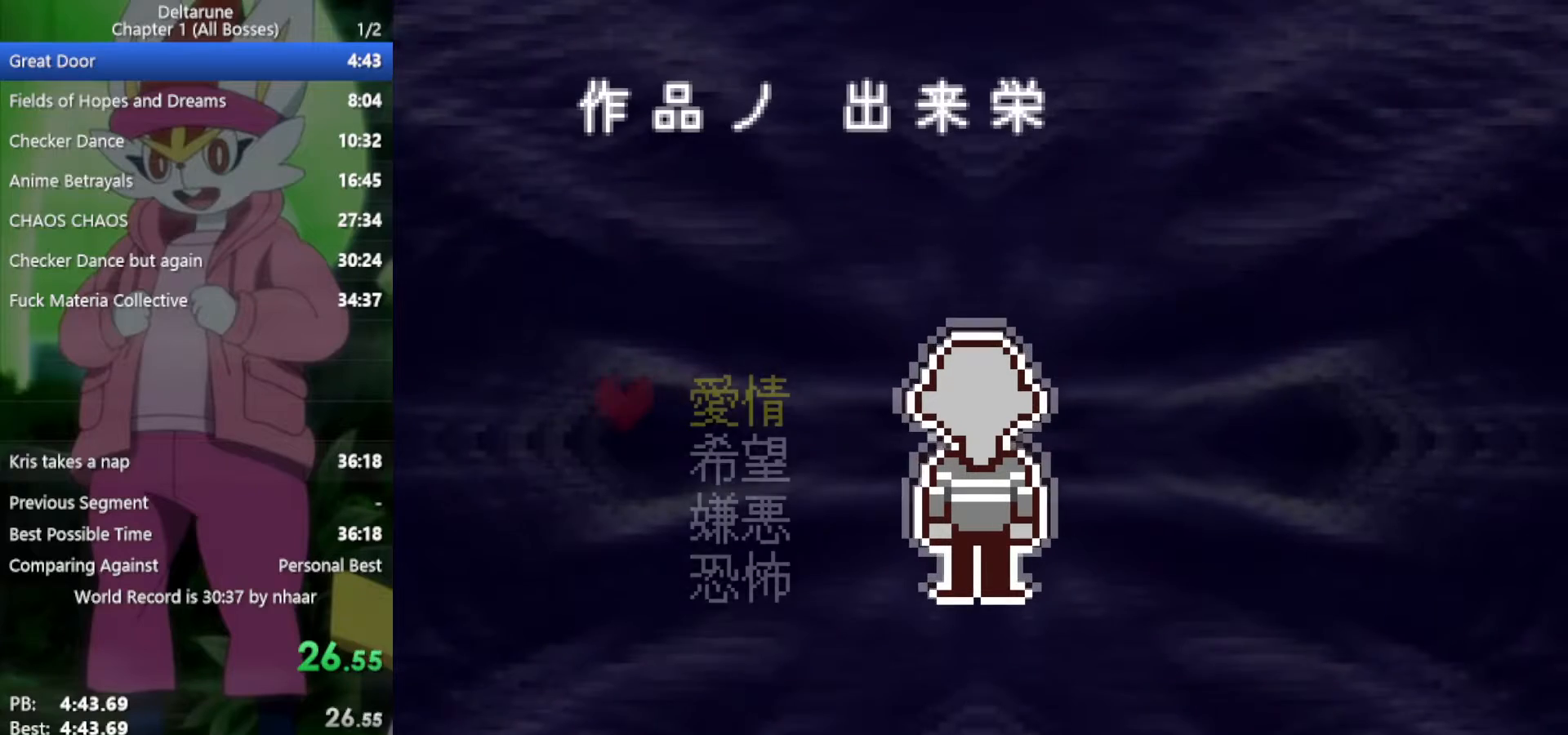
{"keys": ["return", "x"], "events": [[33, "return", "up"], [67, "z", "up"], [167, "return", "down"], [167, "z", "down"], [217, "return", "up"], [250, "z", "up"], [300, "return", "down"], [350, "z", "down"], [383, "return", "up"], [433, "z", "up"], [483, "return", "down"]]}
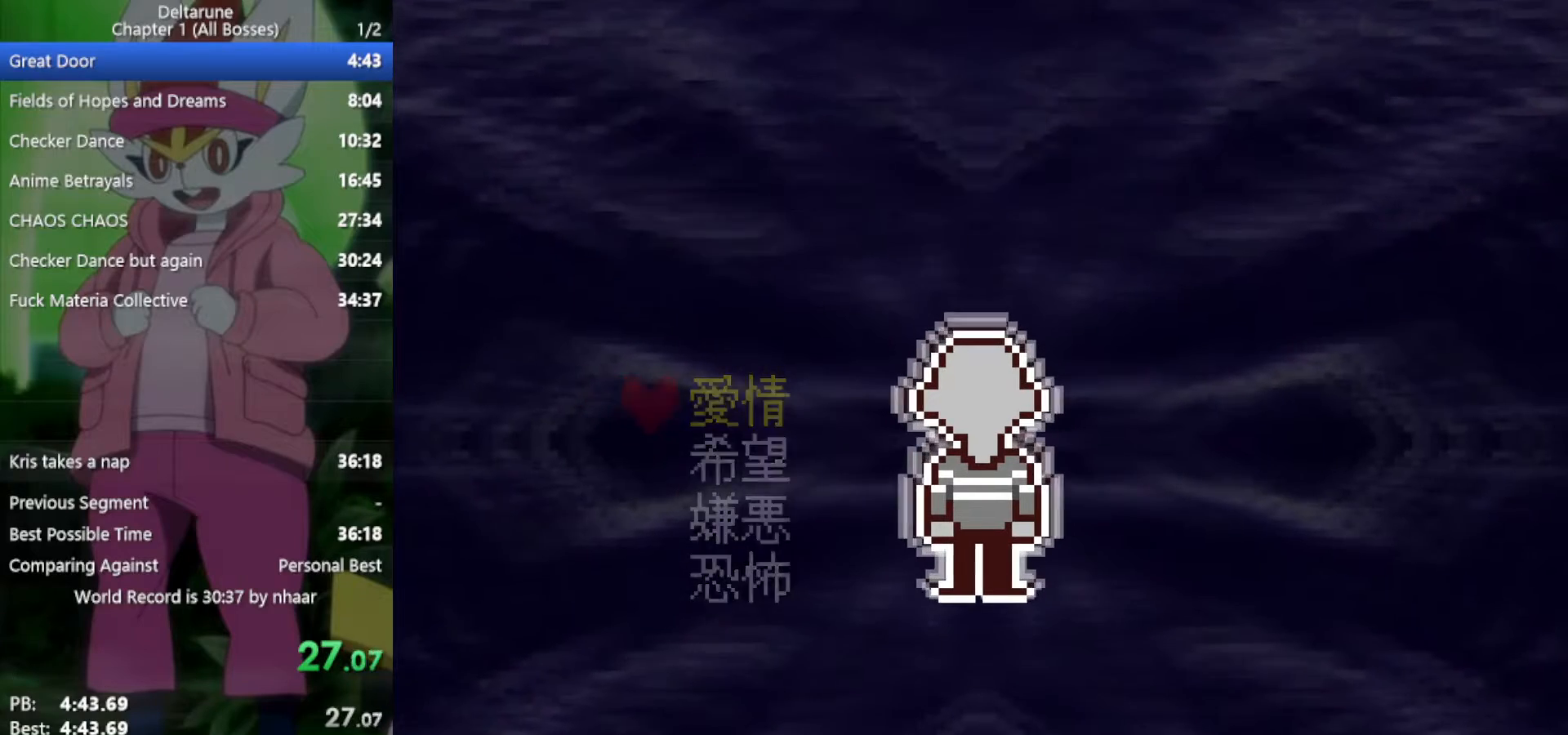
{"keys": ["return", "x", "z"], "events": [[33, "return", "up"], [33, "z", "down"], [167, "return", "down"], [167, "z", "up"], [217, "return", "up"], [250, "z", "down"], [300, "return", "down"], [350, "z", "up"], [400, "return", "up"], [433, "z", "down"], [483, "return", "down"]]}
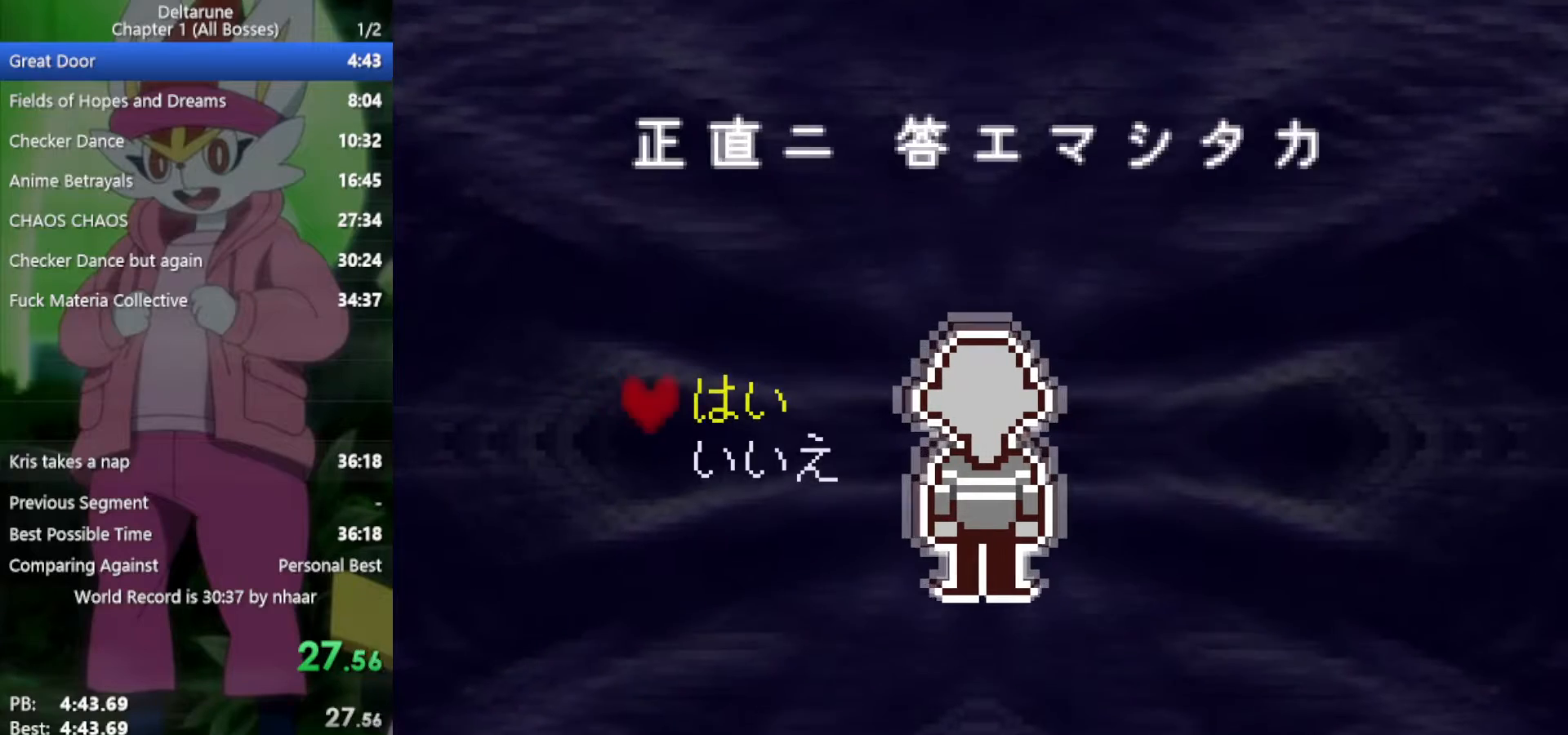
{"keys": ["x"], "events": [[33, "z", "up"], [83, "return", "up"], [167, "return", "down"], [167, "z", "down"], [267, "return", "up"], [267, "z", "up"], [350, "return", "down"], [350, "z", "down"], [400, "return", "up"], [450, "z", "up"]]}
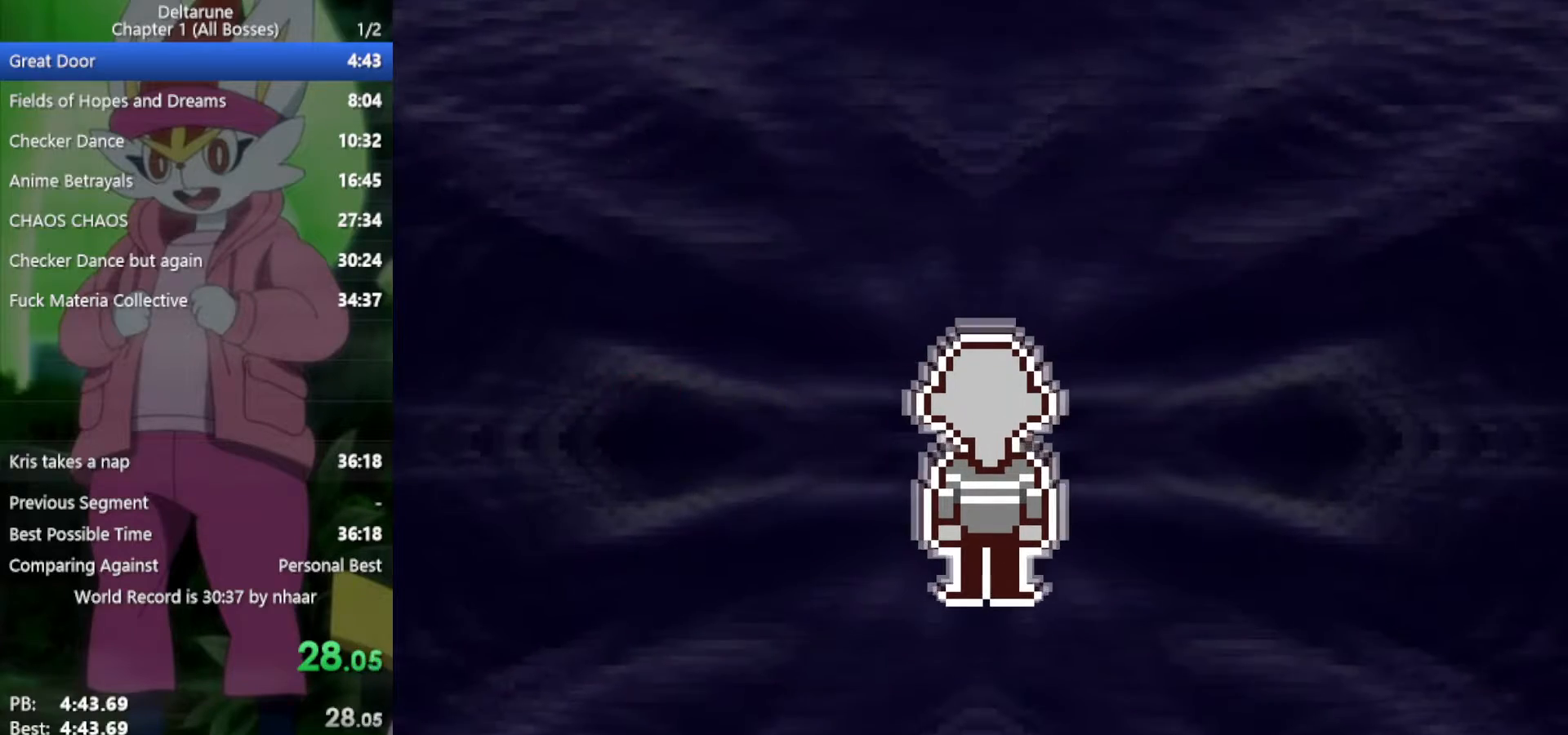
{"keys": ["x", "z"], "events": [[33, "return", "down"], [33, "z", "down"], [83, "return", "up"], [133, "z", "up"], [217, "return", "down"], [267, "return", "up"], [267, "z", "down"], [350, "z", "up"], [400, "return", "down"], [450, "return", "up"], [450, "z", "down"]]}
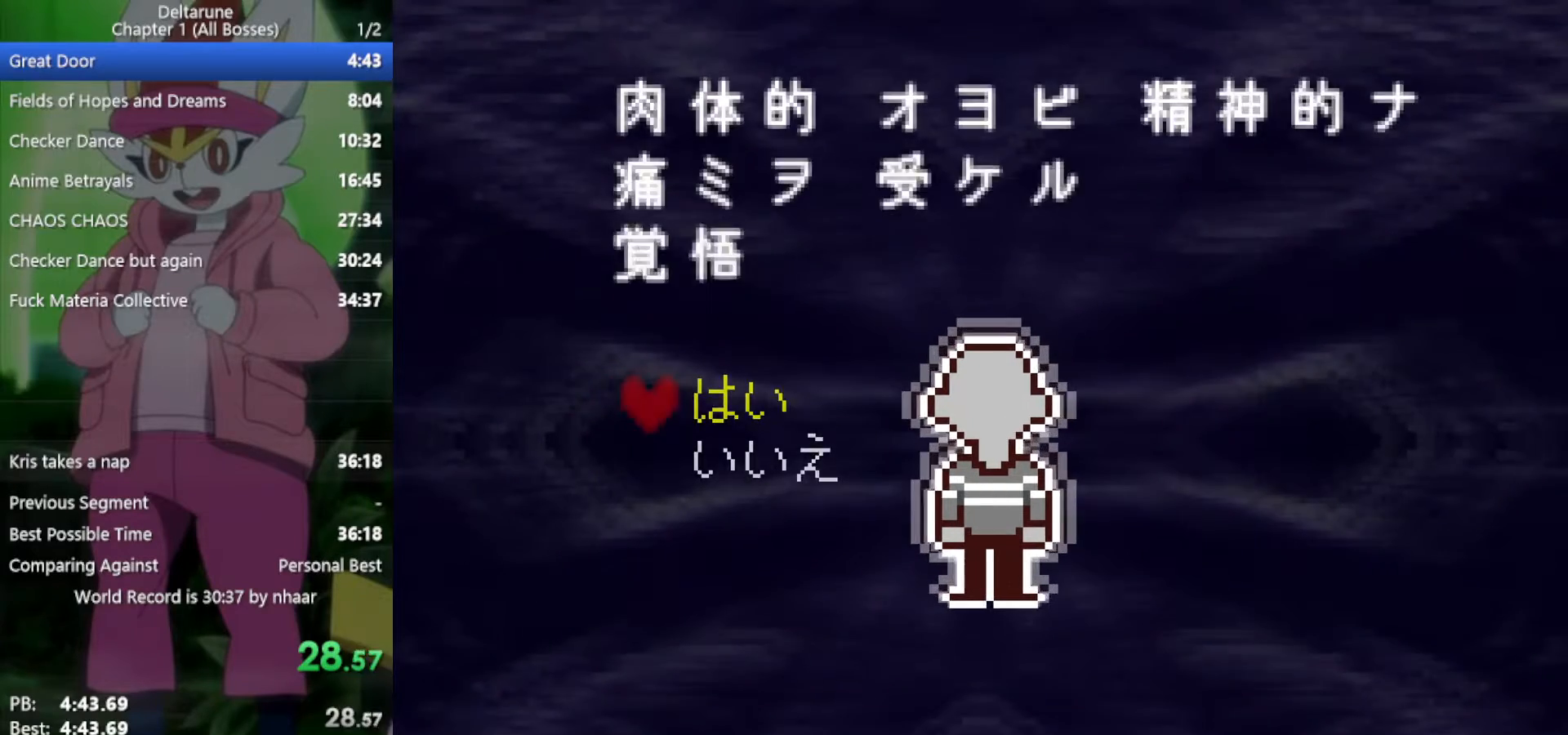
{"keys": ["return", "x"], "events": [[50, "z", "up"], [83, "return", "down"], [183, "return", "up"], [183, "z", "down"], [267, "return", "down"], [267, "z", "up"], [367, "return", "up"], [367, "z", "down"], [450, "return", "down"], [450, "z", "up"]]}
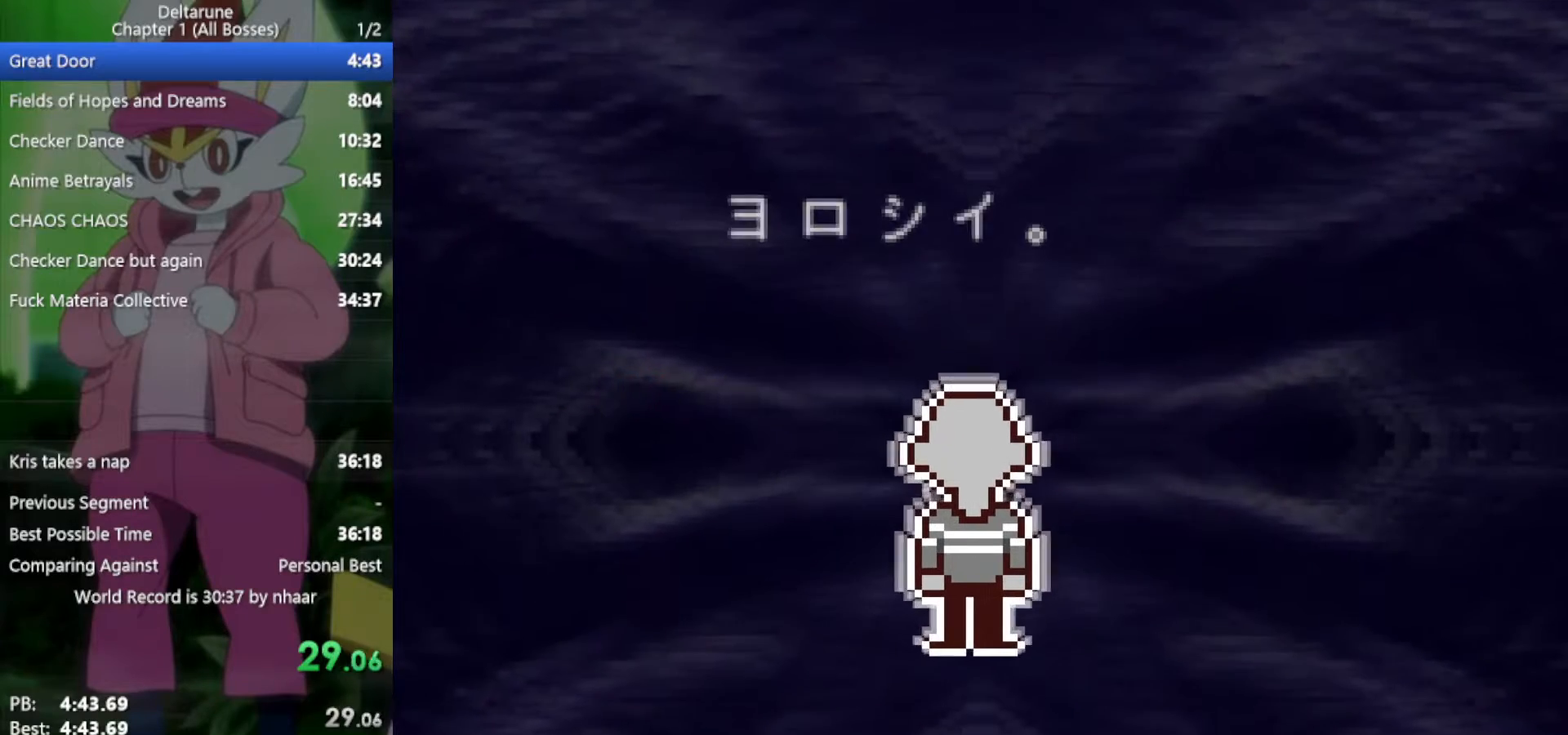
{"keys": ["x"], "events": [[50, "return", "up"], [50, "z", "down"], [133, "return", "down"], [183, "return", "up"], [183, "z", "up"], [283, "z", "down"], [317, "return", "down"], [367, "return", "up"], [367, "z", "up"]]}